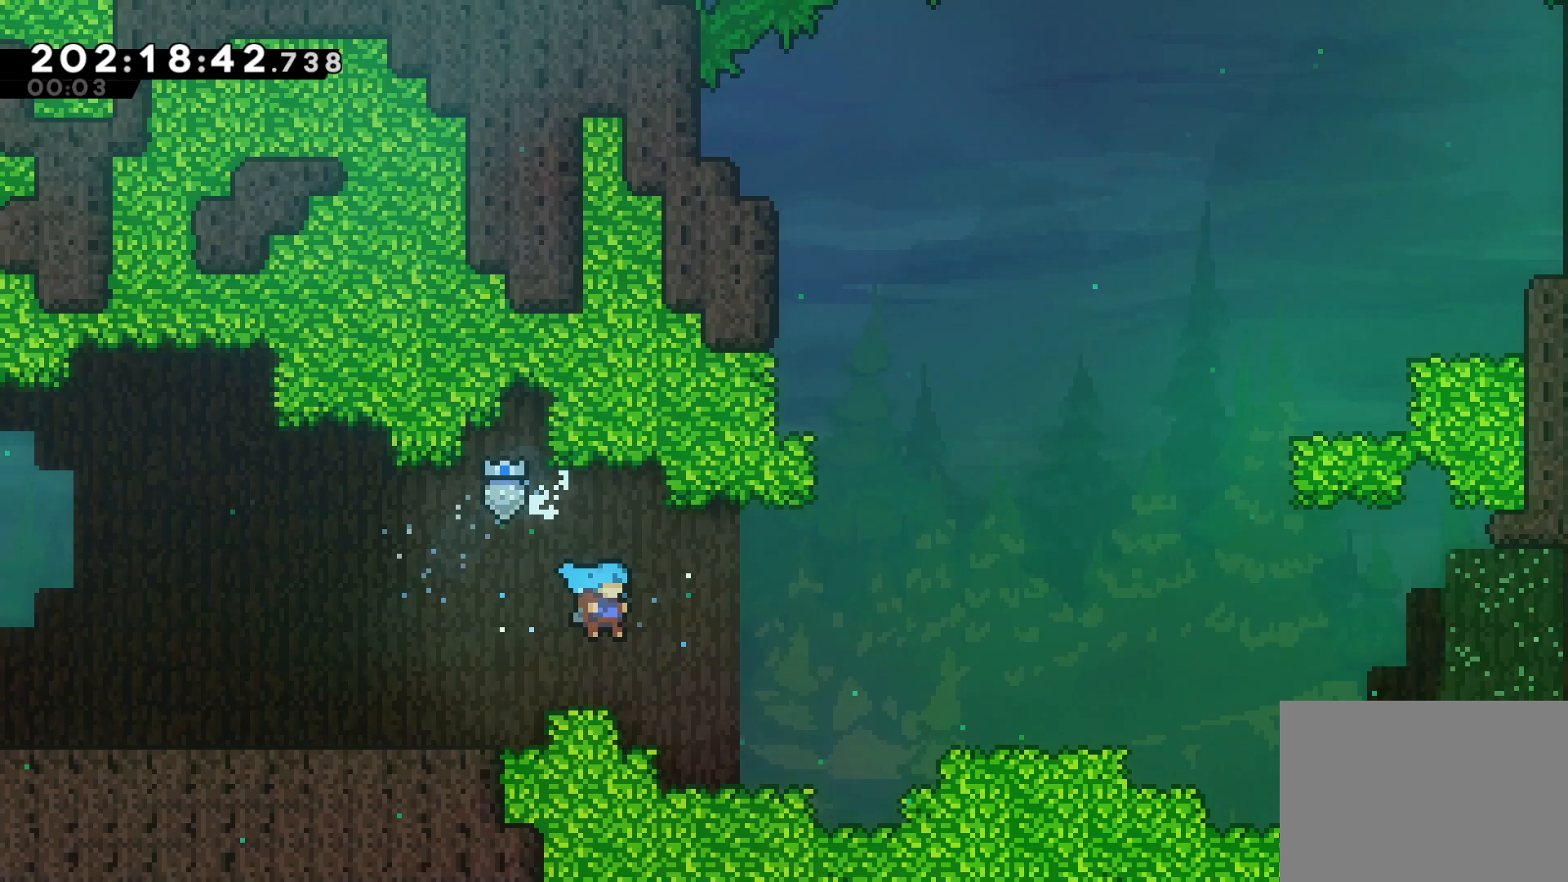
Gameplay with a controller (PlayStation layout); each line is a JSON object with the inputs held at the frame after it. "events" lists button and stick changes between this image and that frame as [ms after this image, input, new state], when the widget could be followed in between. Not read: right_stick.
{"buttons": ["START"], "left_stick": "center", "events": [[450, "START", "down"]]}
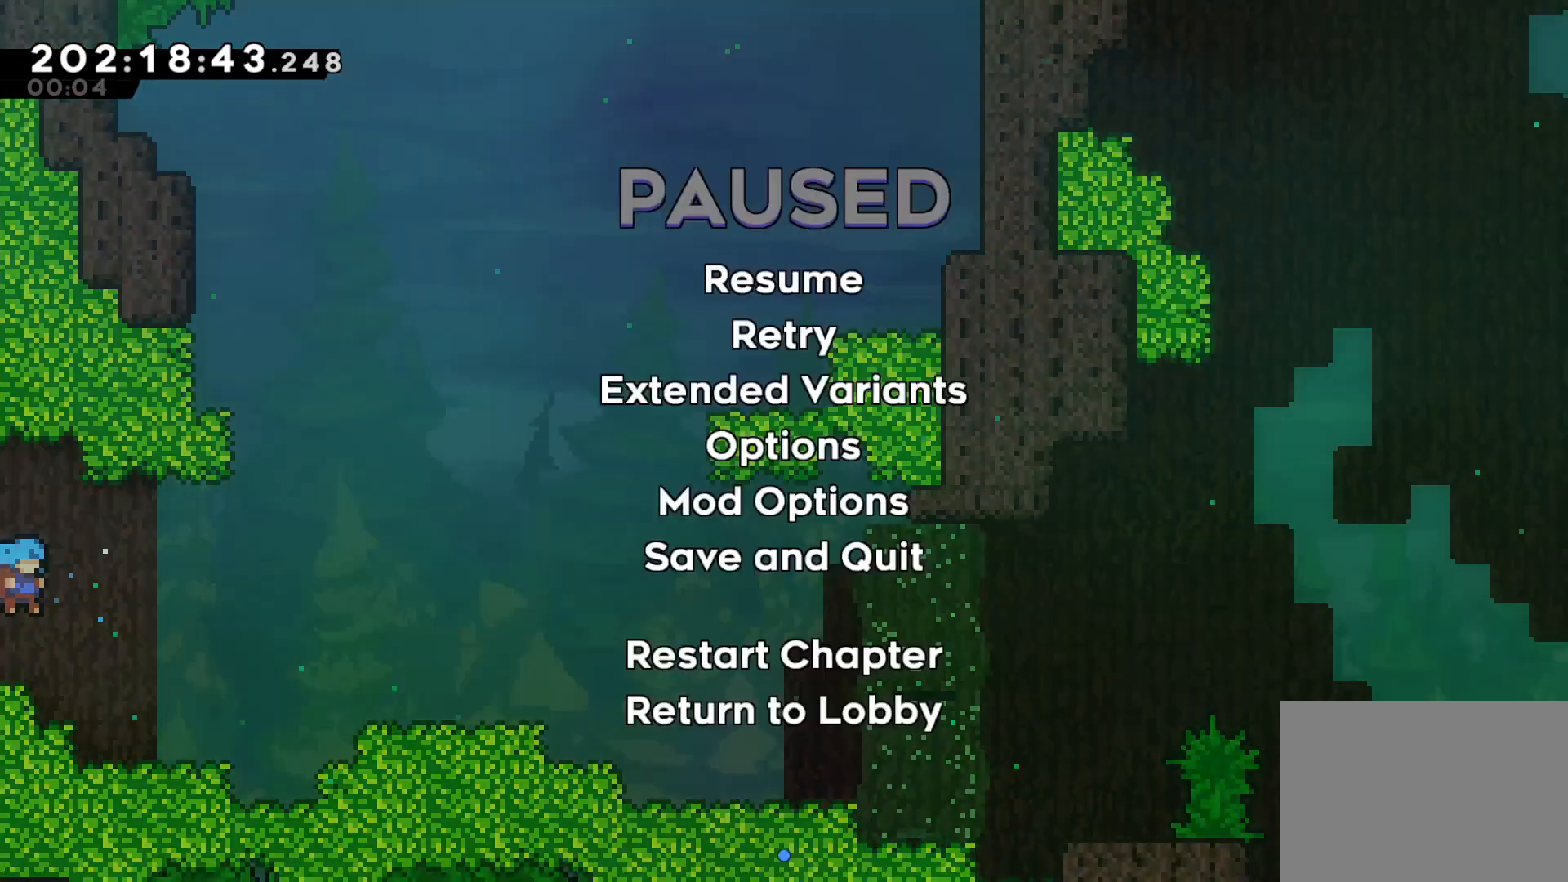
{"buttons": [], "left_stick": "center", "events": [[50, "START", "up"], [83, "DPAD_DOWN", "down"], [150, "DPAD_DOWN", "up"], [167, "CROSS", "down"], [300, "CROSS", "up"]]}
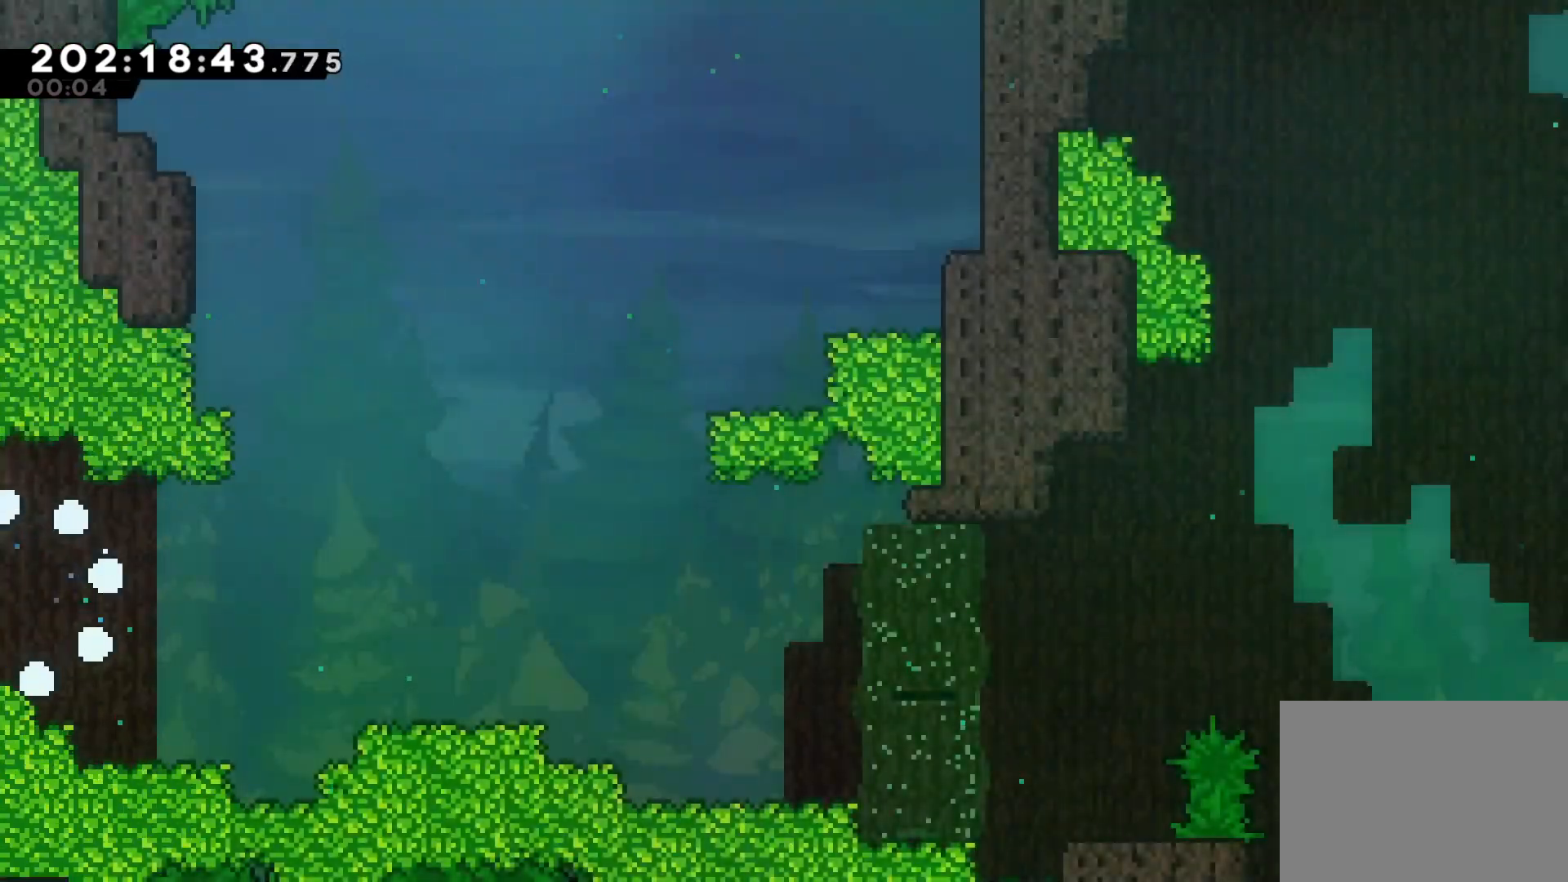
{"buttons": [], "left_stick": "center", "events": []}
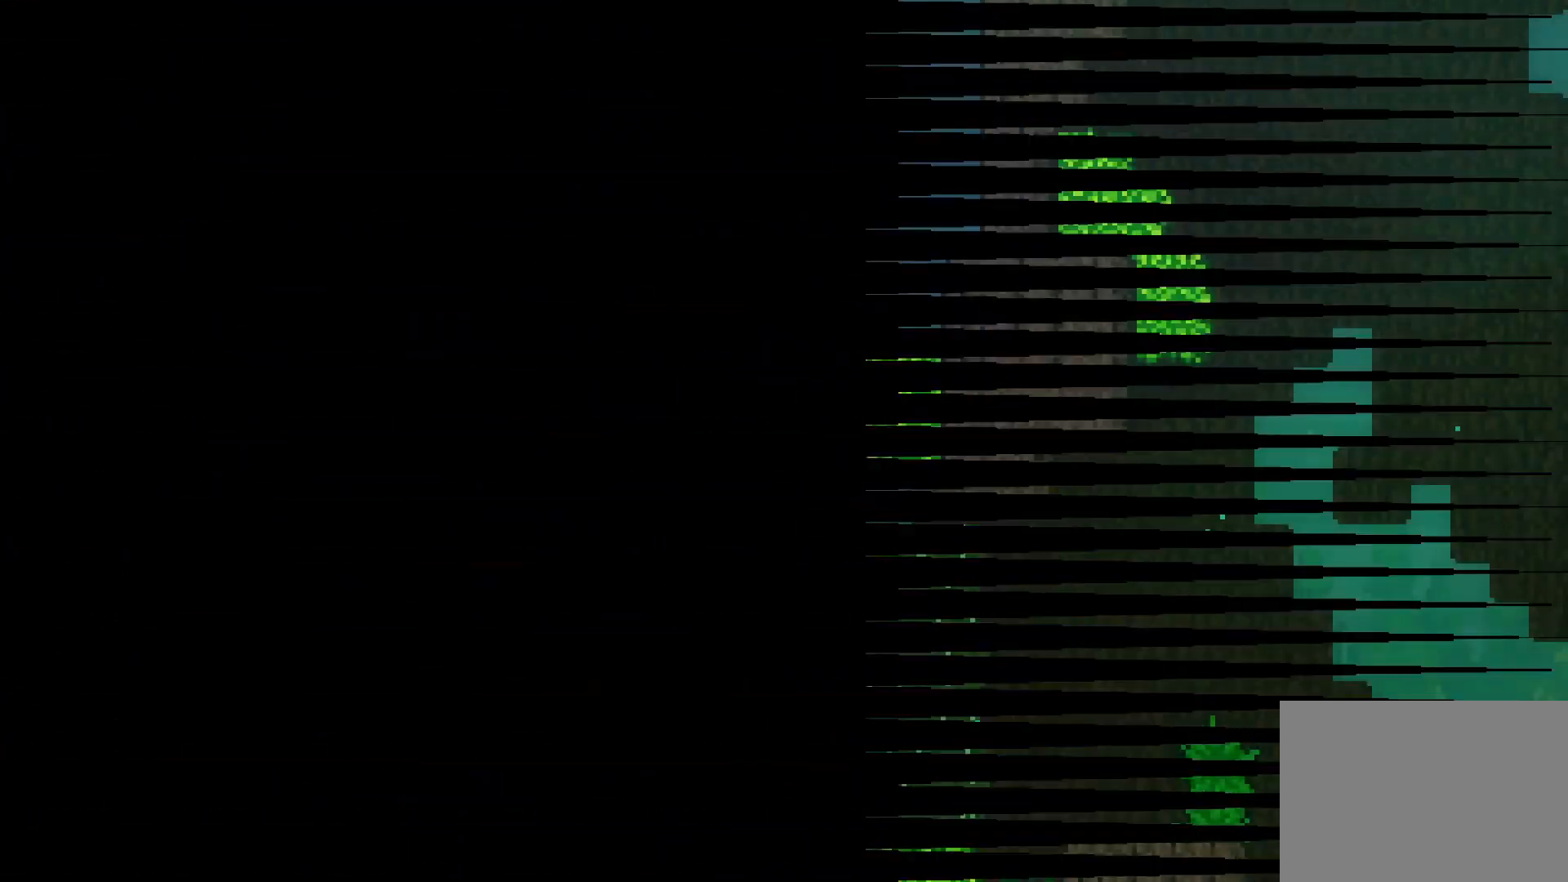
{"buttons": [], "left_stick": "center", "events": []}
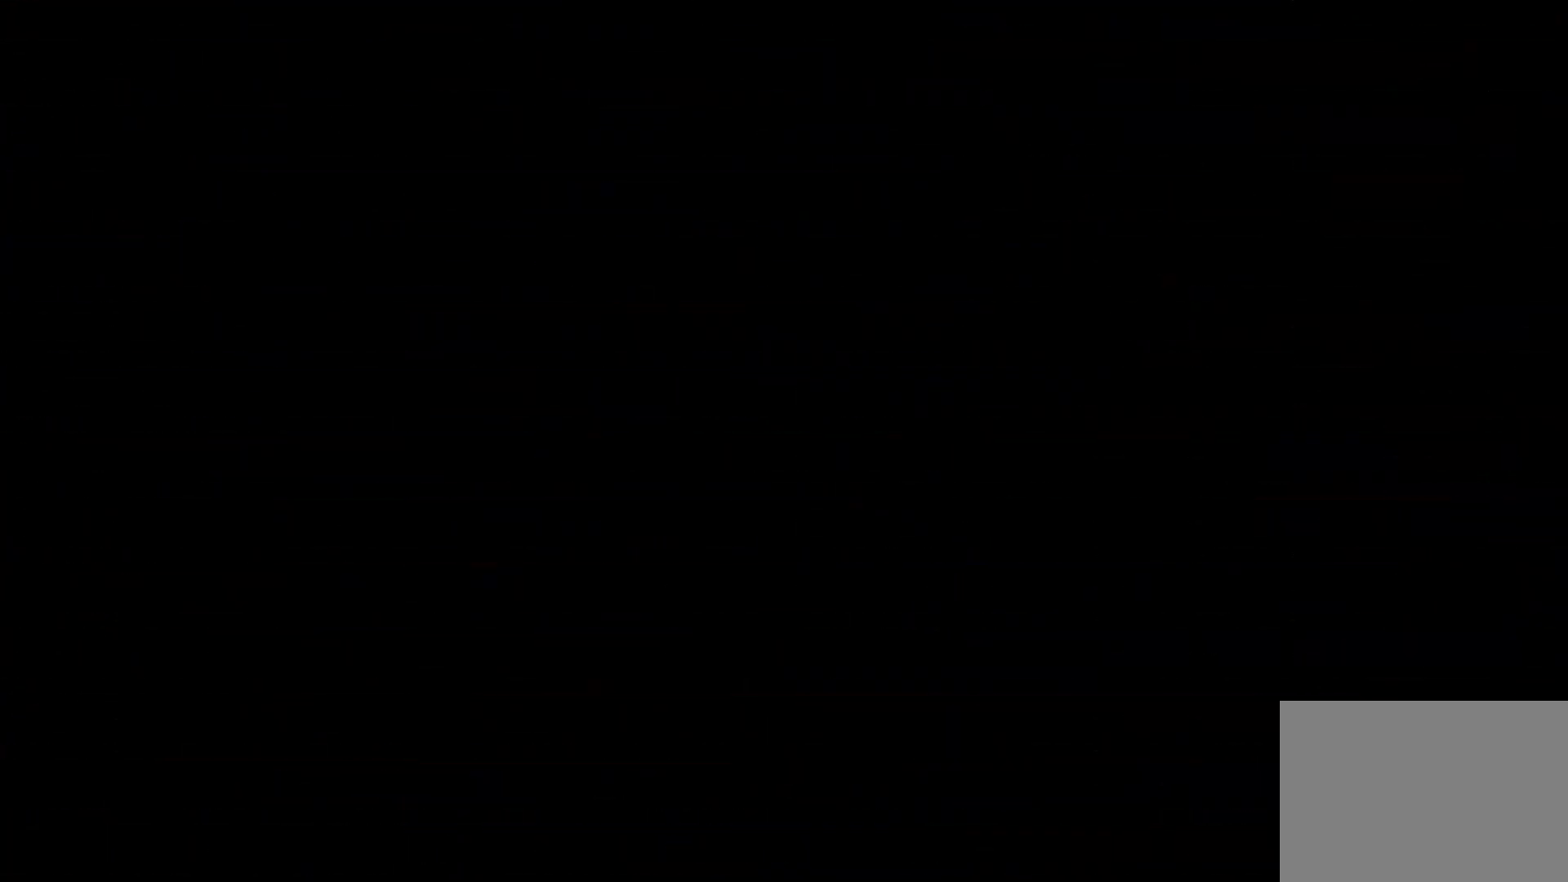
{"buttons": [], "left_stick": "center", "events": []}
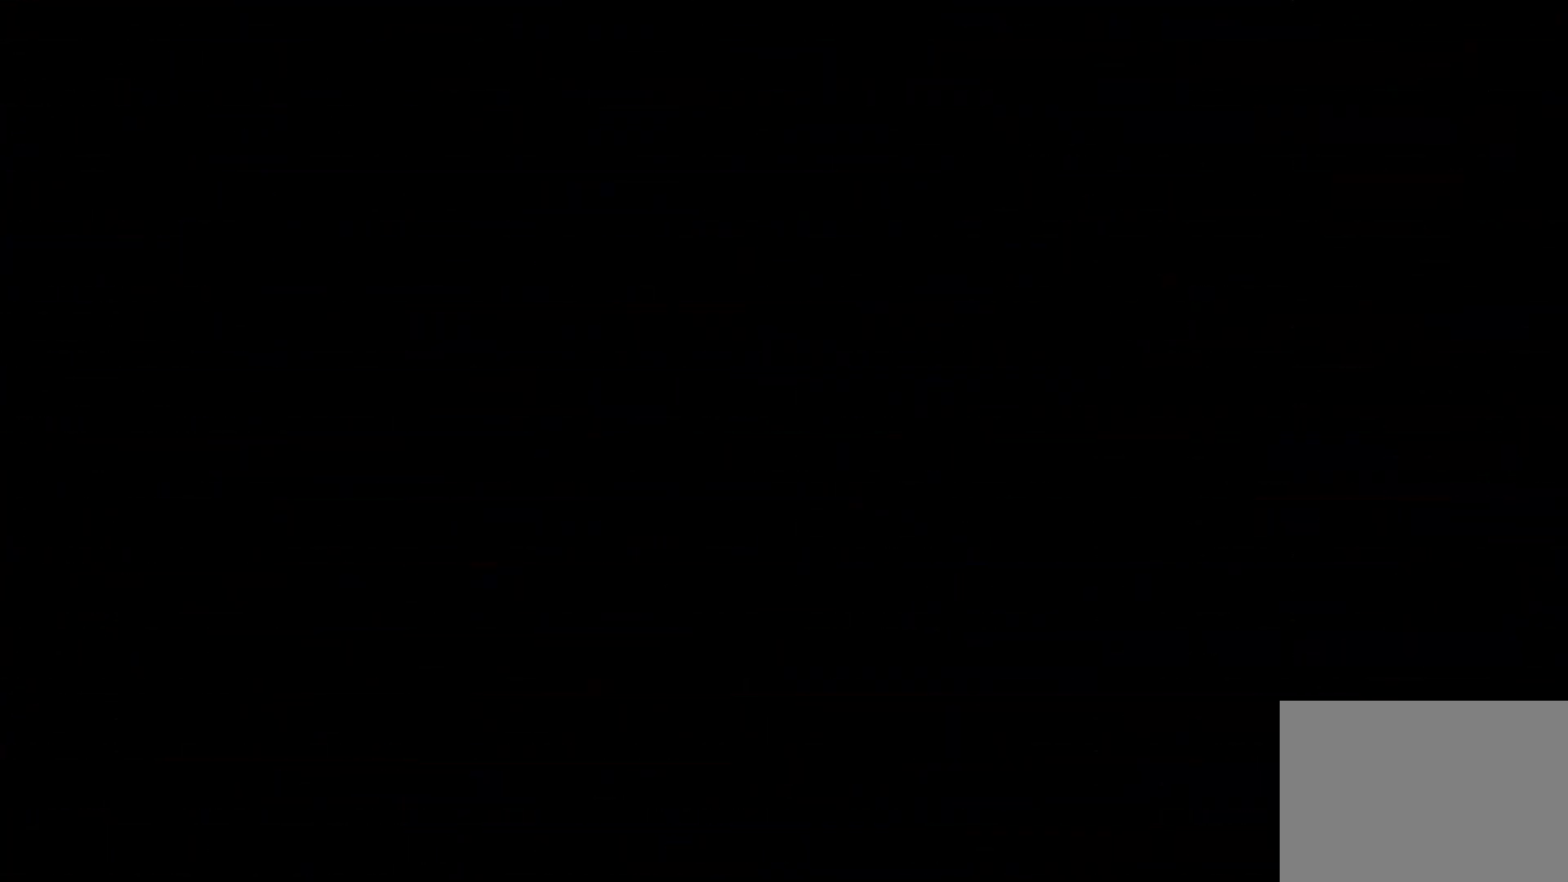
{"buttons": [], "left_stick": "center", "events": []}
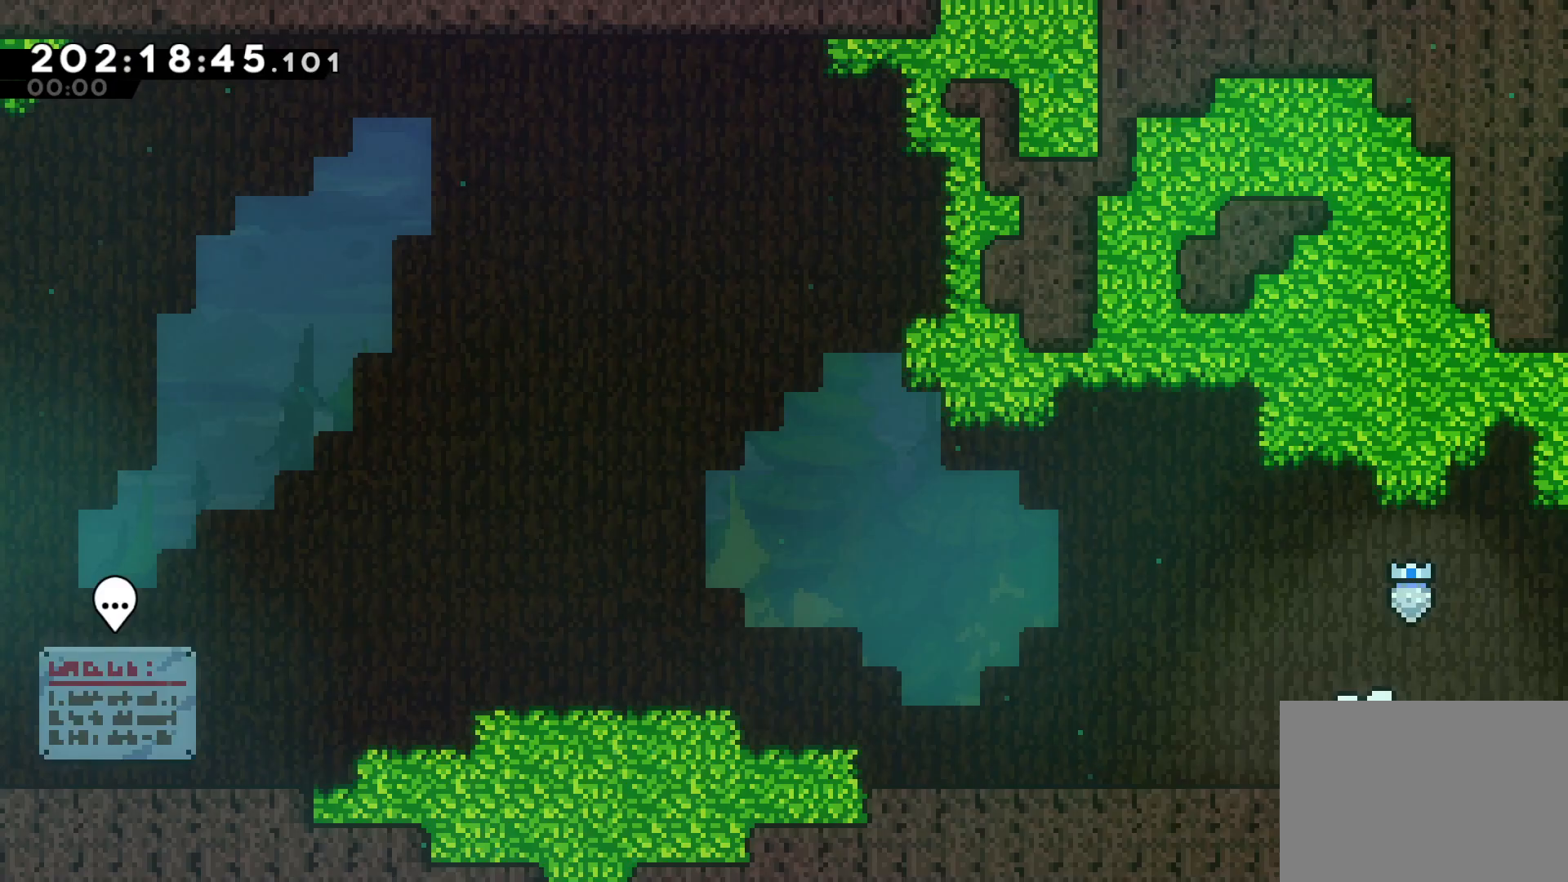
{"buttons": [], "left_stick": "center", "events": []}
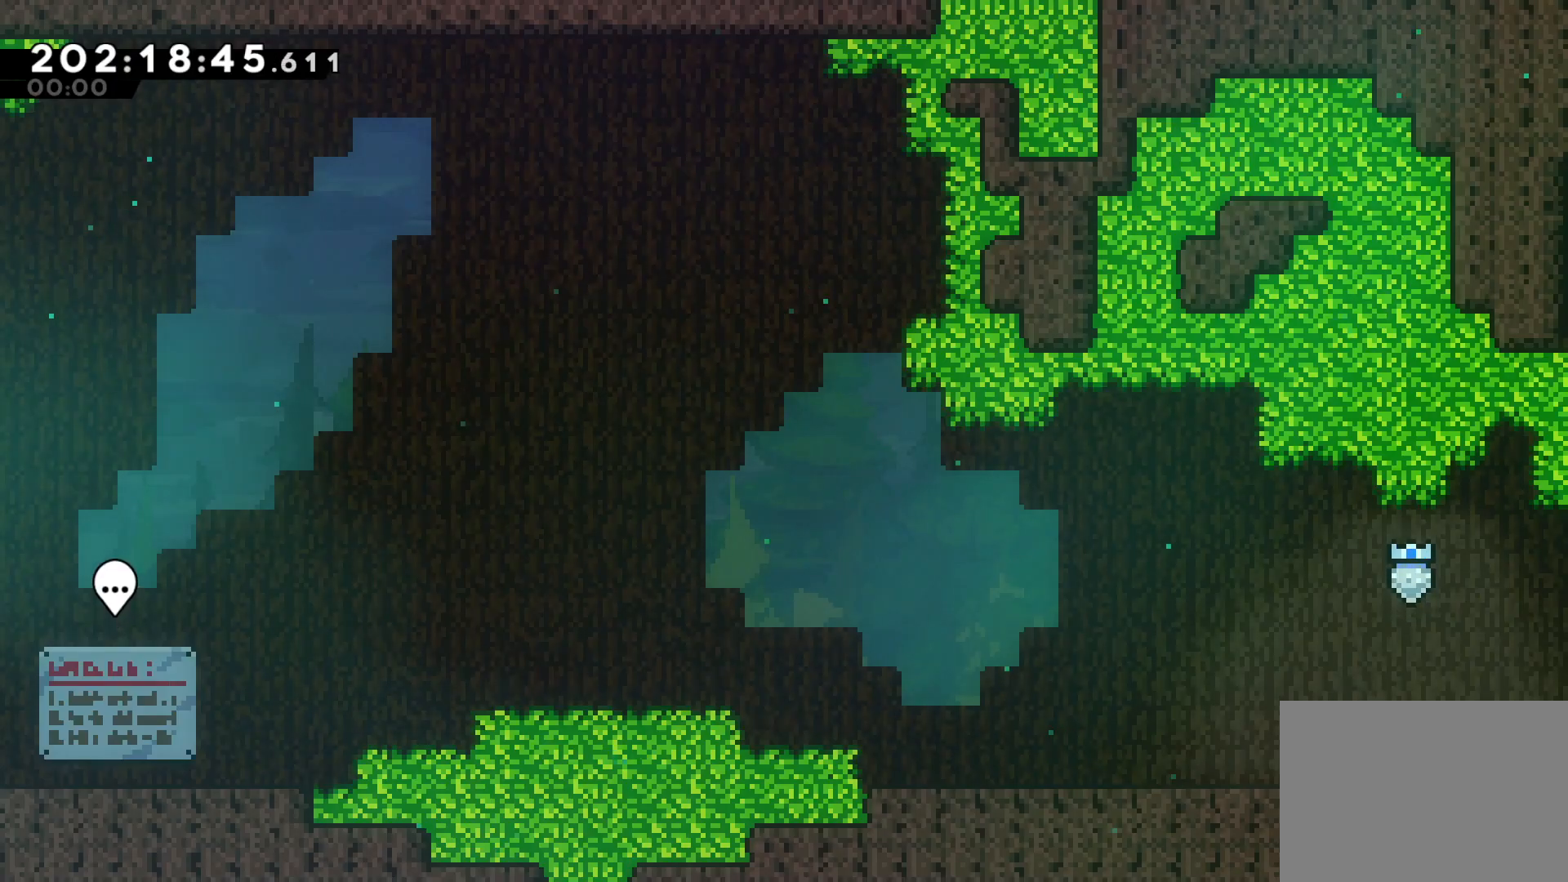
{"buttons": ["SQUARE"], "left_stick": "right", "events": [[33, "CROSS", "down"], [150, "left_stick", "right"], [367, "CROSS", "up"], [417, "SQUARE", "down"]]}
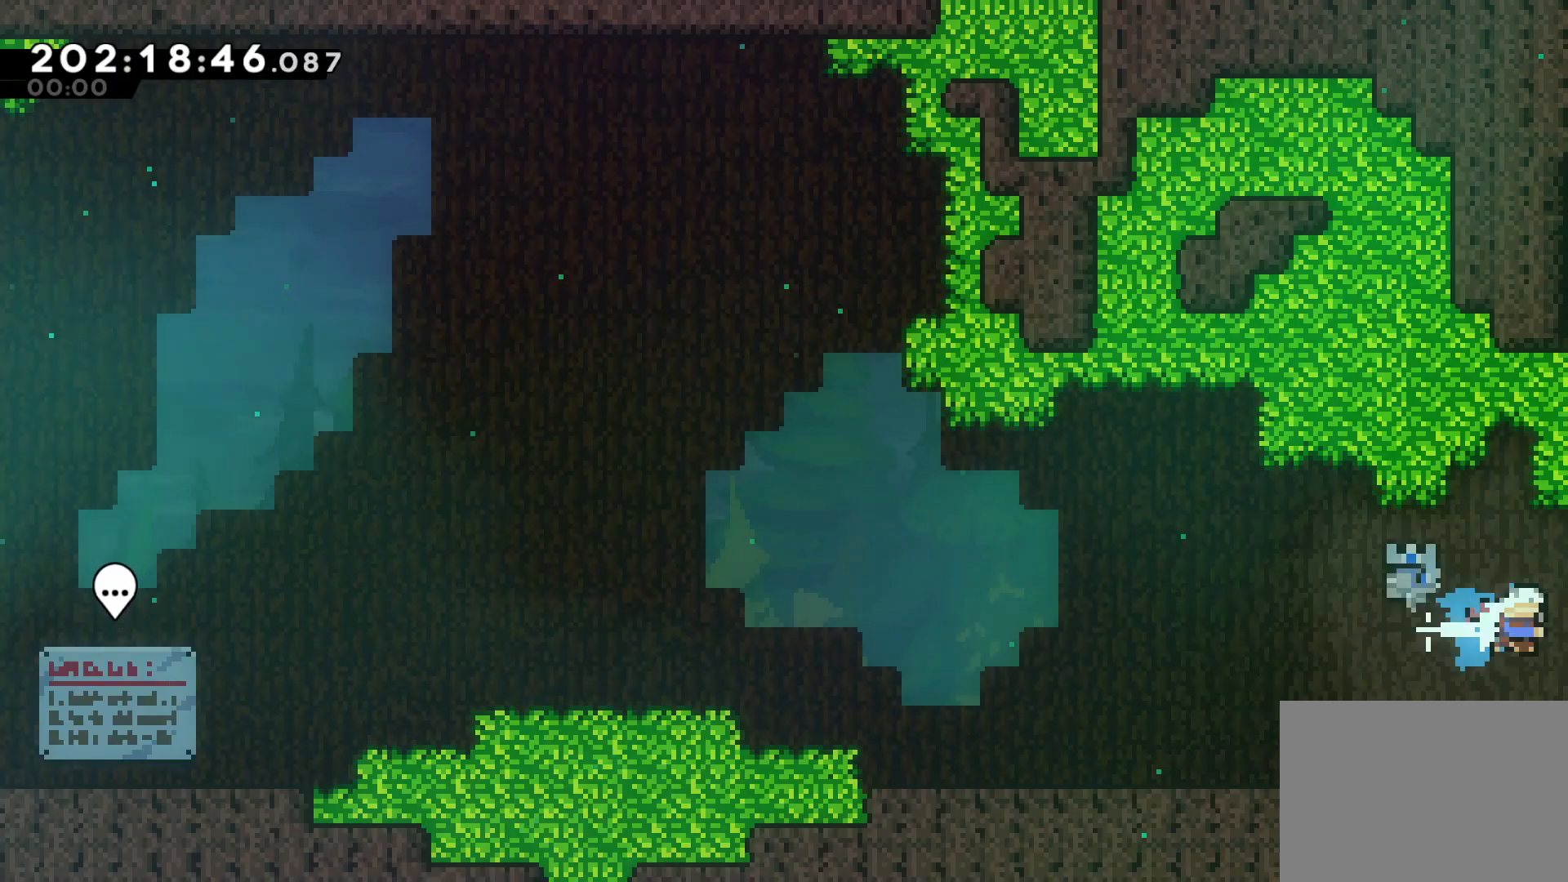
{"buttons": [], "left_stick": "center", "events": [[100, "SQUARE", "up"], [367, "left_stick", "center"]]}
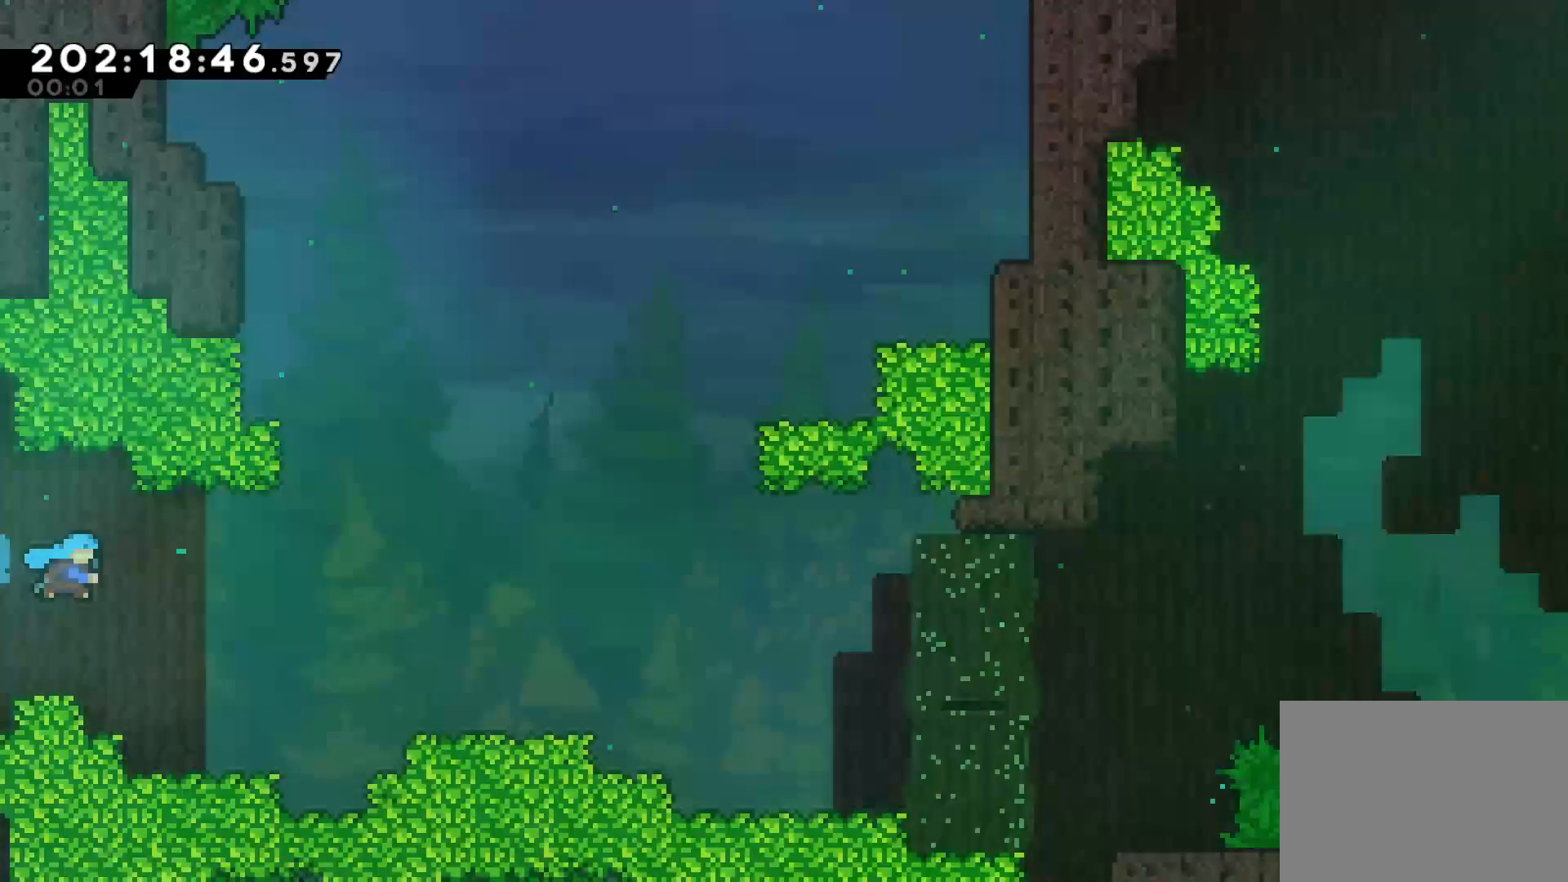
{"buttons": ["SQUARE"], "left_stick": "right", "events": [[133, "left_stick", "right"], [417, "SQUARE", "down"]]}
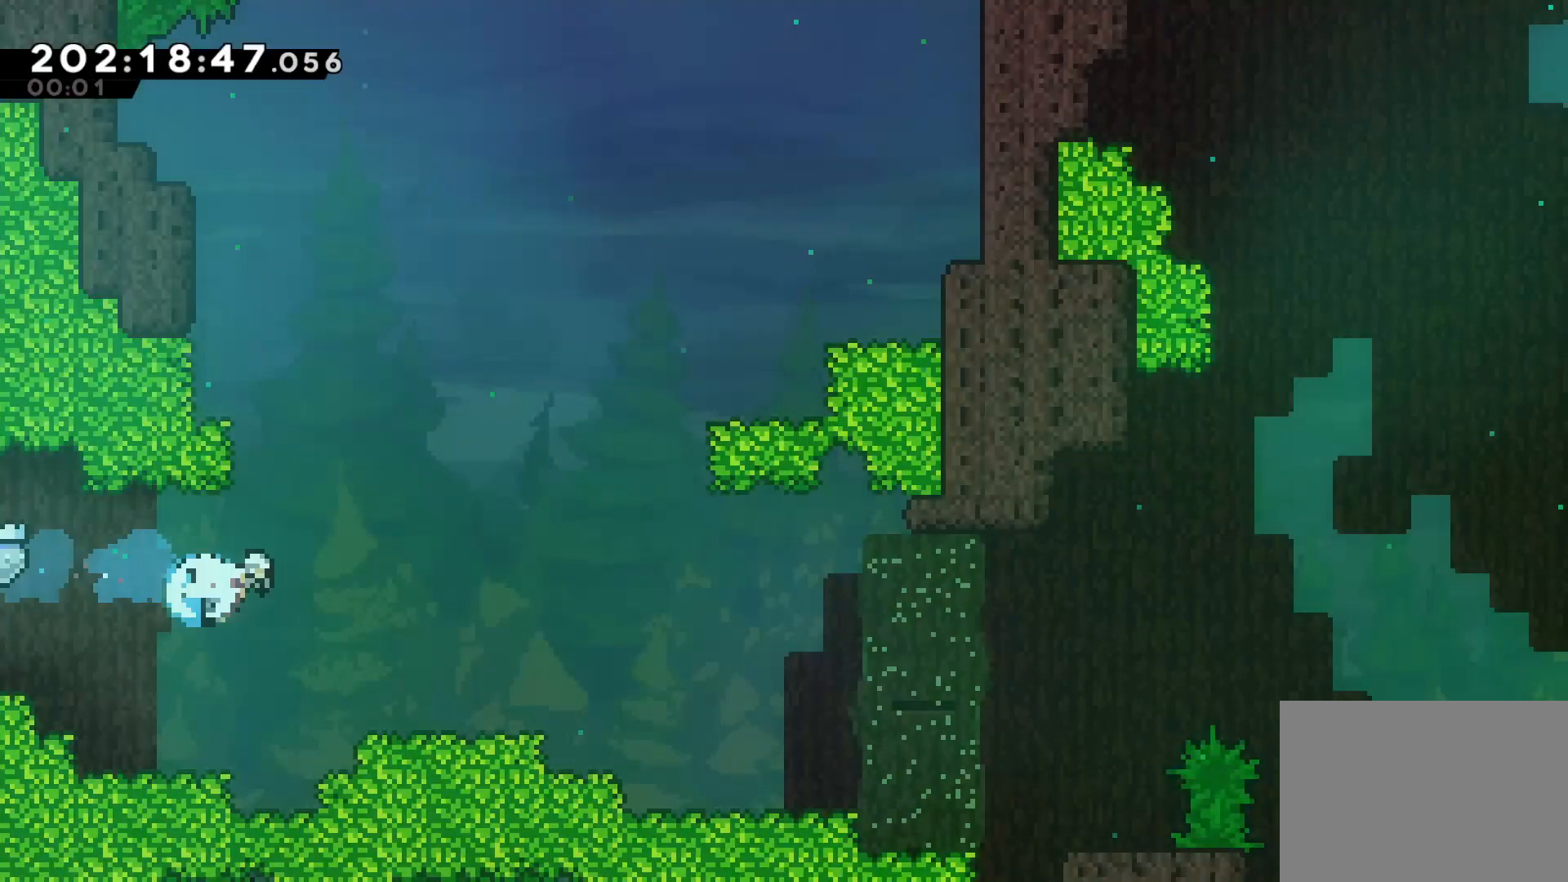
{"buttons": [], "left_stick": "right", "events": [[33, "SQUARE", "up"]]}
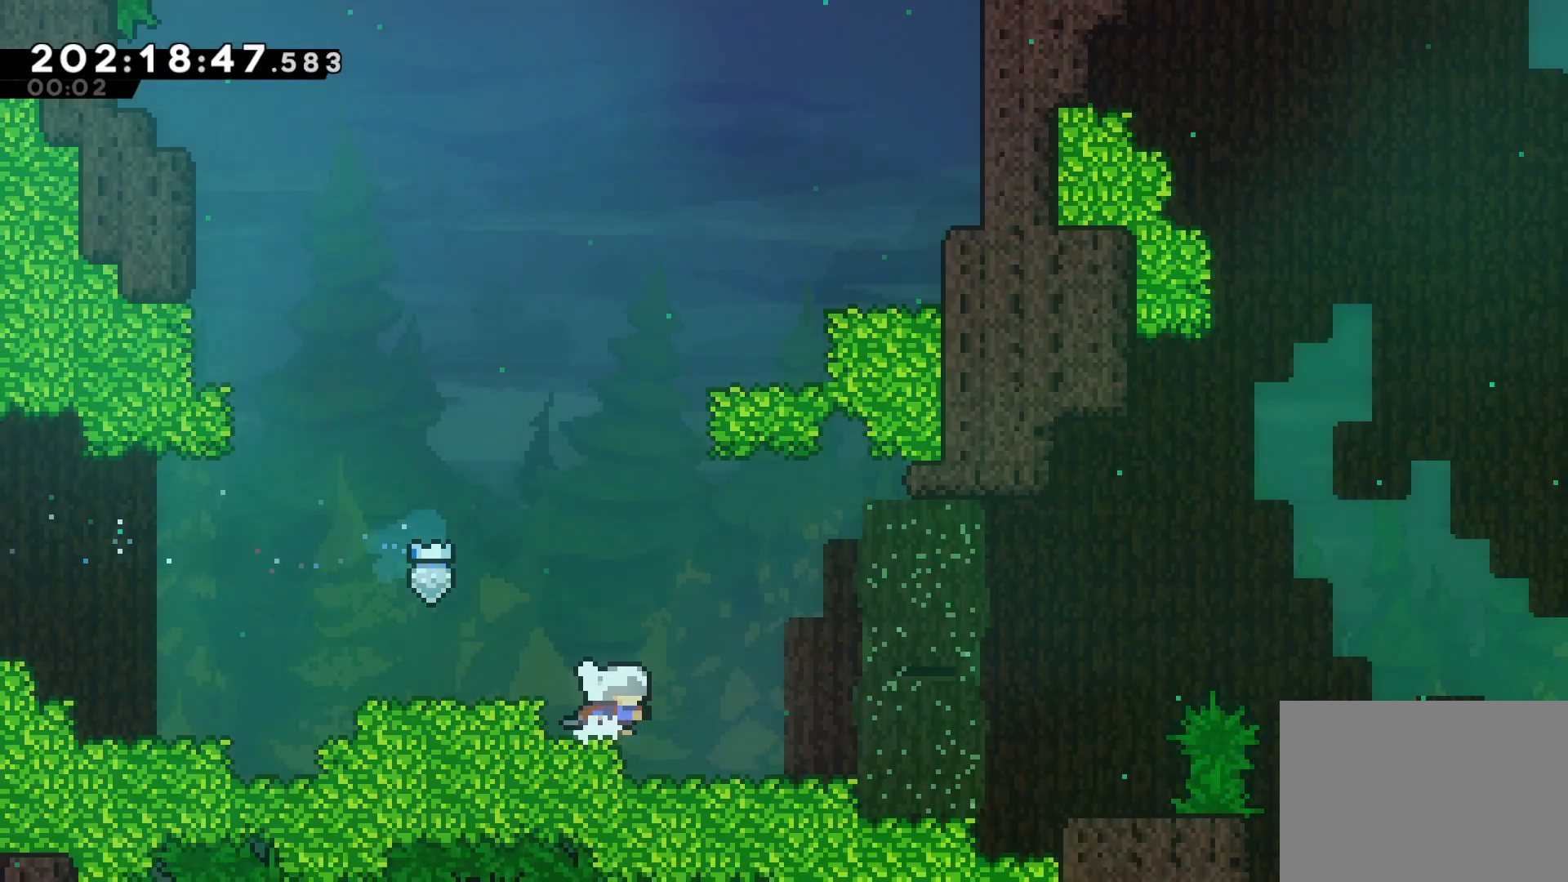
{"buttons": [], "left_stick": "right", "events": [[50, "CROSS", "down"], [150, "CROSS", "up"], [183, "SQUARE", "down"], [300, "SQUARE", "up"]]}
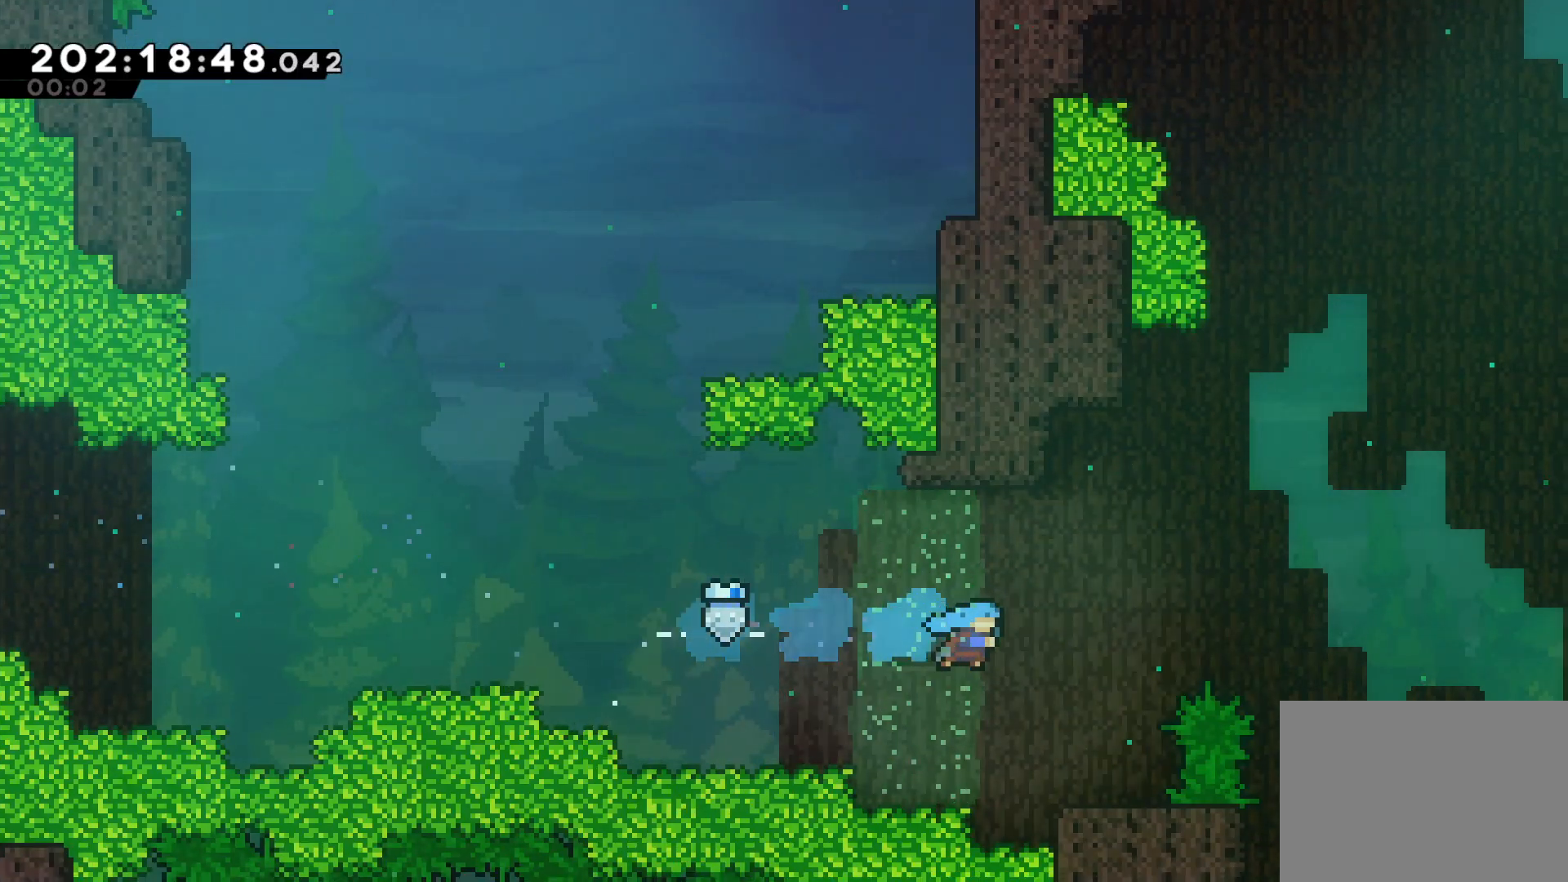
{"buttons": ["CROSS"], "left_stick": "right", "events": [[233, "left_stick", "center"], [367, "CROSS", "down"], [500, "left_stick", "right"]]}
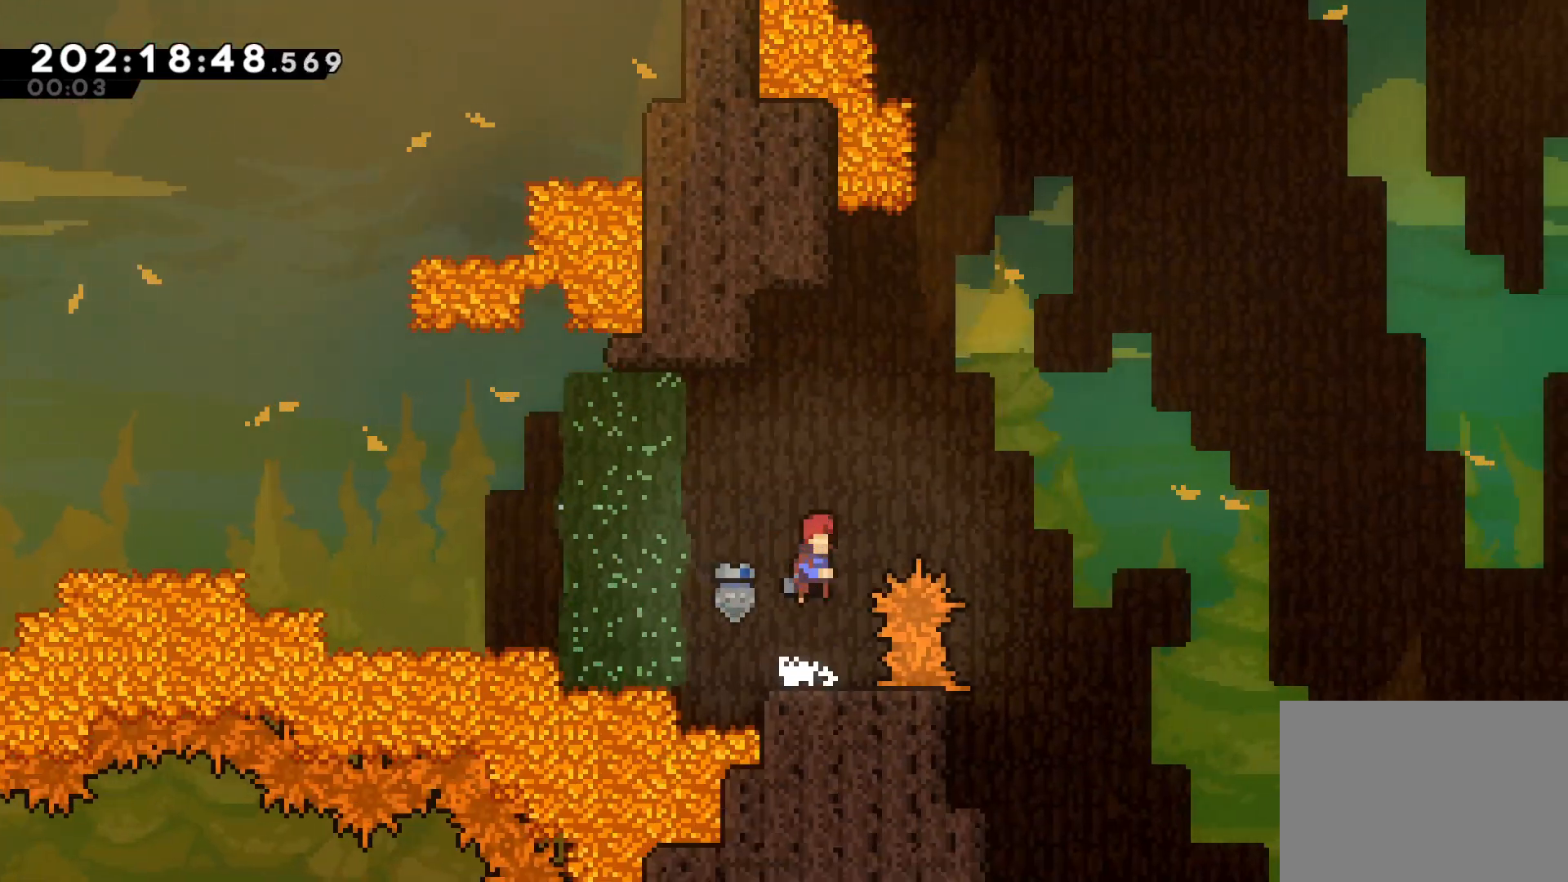
{"buttons": ["CROSS"], "left_stick": "up-left", "events": [[133, "CROSS", "up"], [183, "SQUARE", "down"], [183, "left_stick", "up"], [350, "SQUARE", "up"], [433, "left_stick", "up-left"], [483, "CROSS", "down"]]}
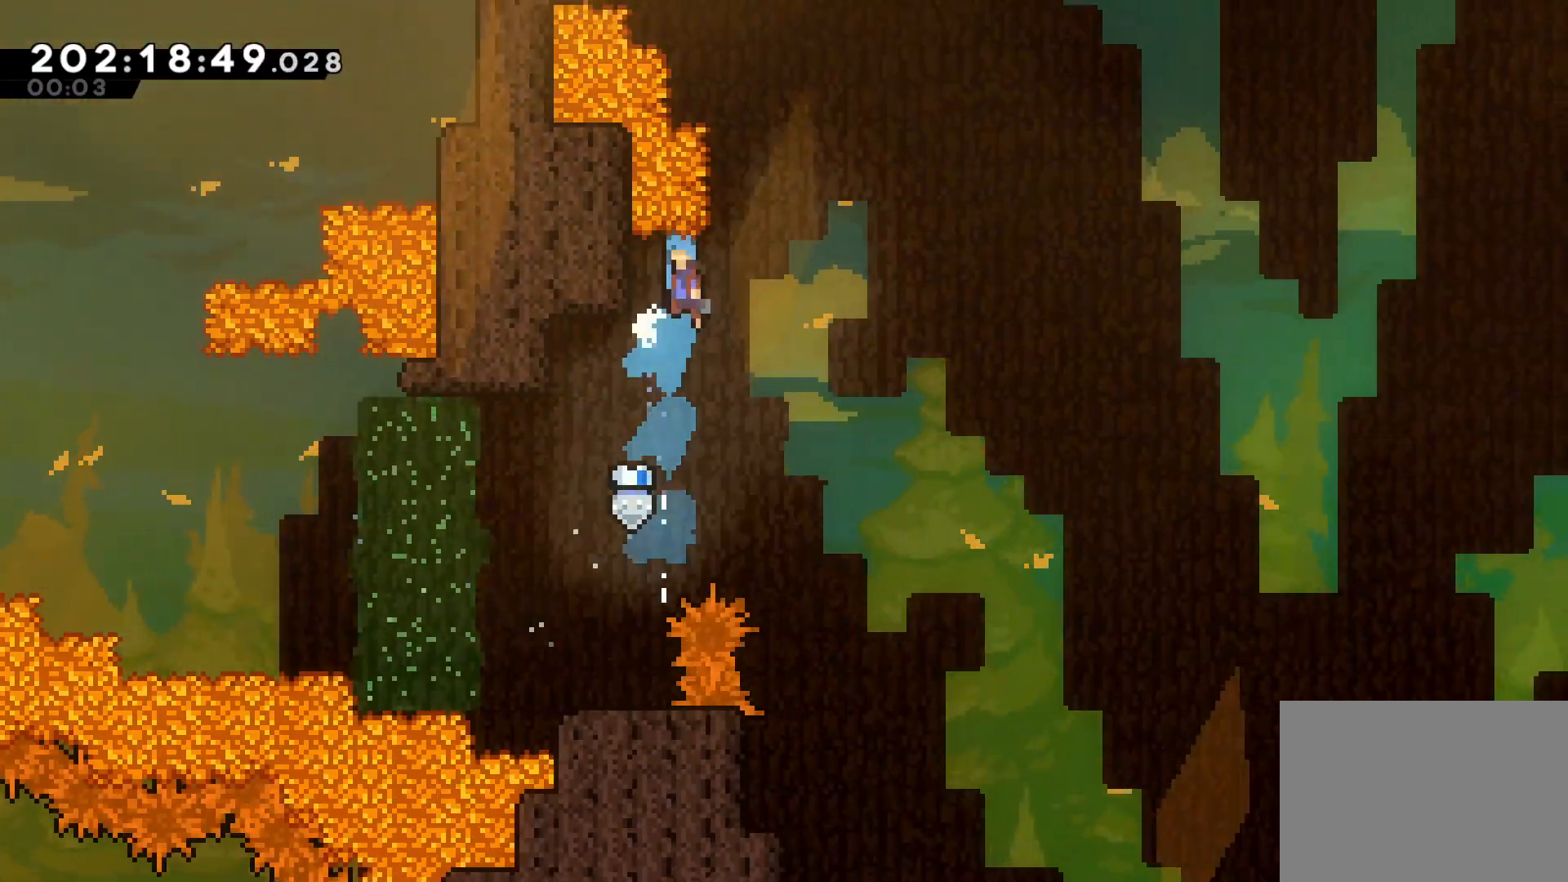
{"buttons": [], "left_stick": "up-left", "events": [[433, "CROSS", "up"]]}
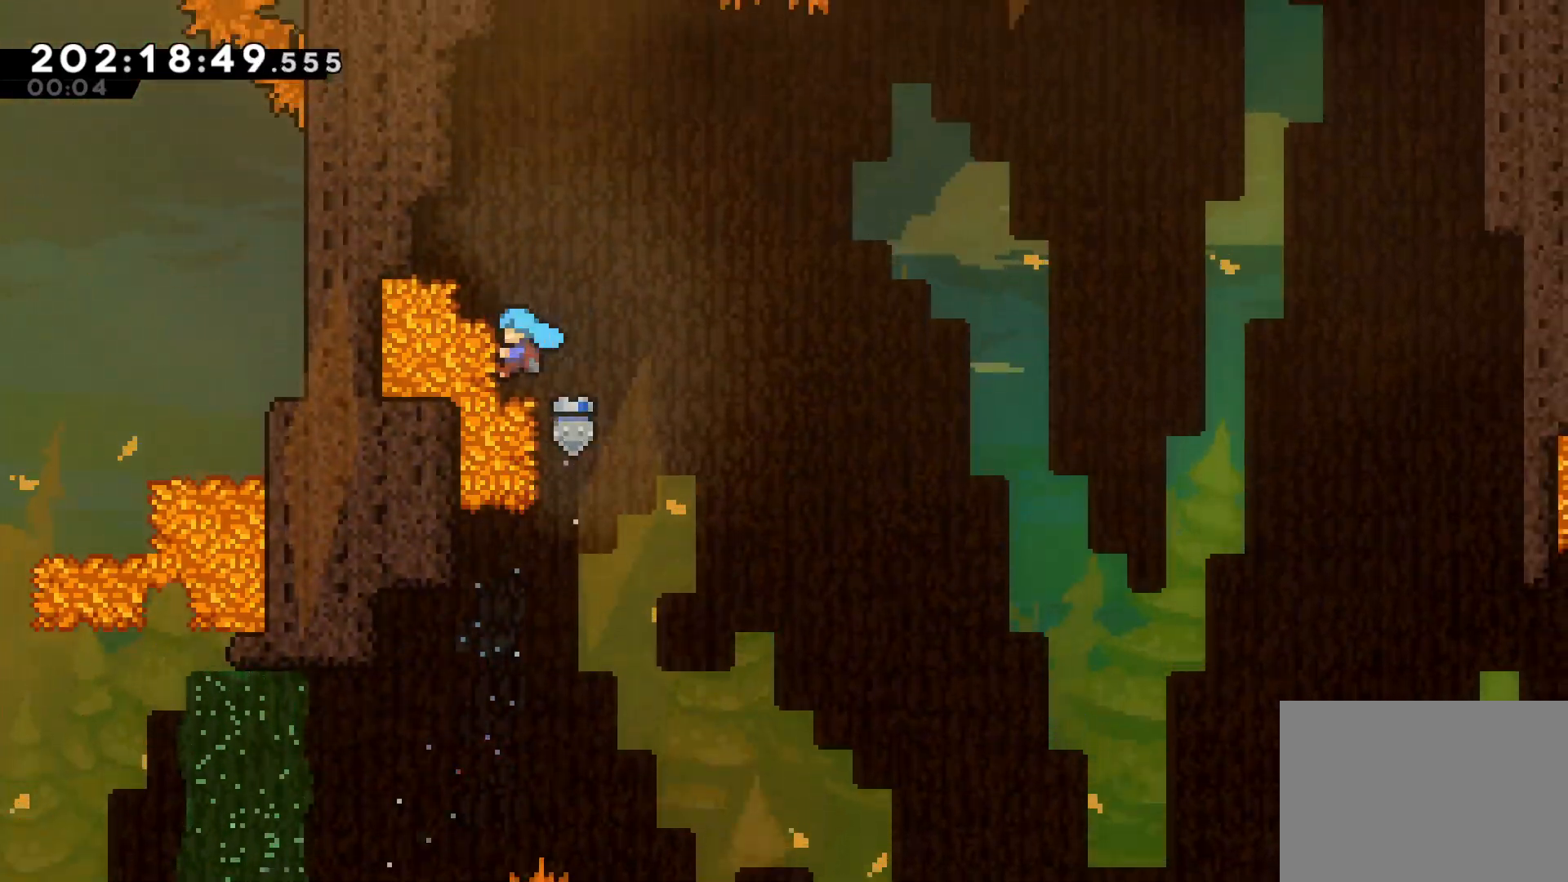
{"buttons": [], "left_stick": "center", "events": [[33, "left_stick", "center"], [317, "left_stick", "right"], [417, "left_stick", "center"]]}
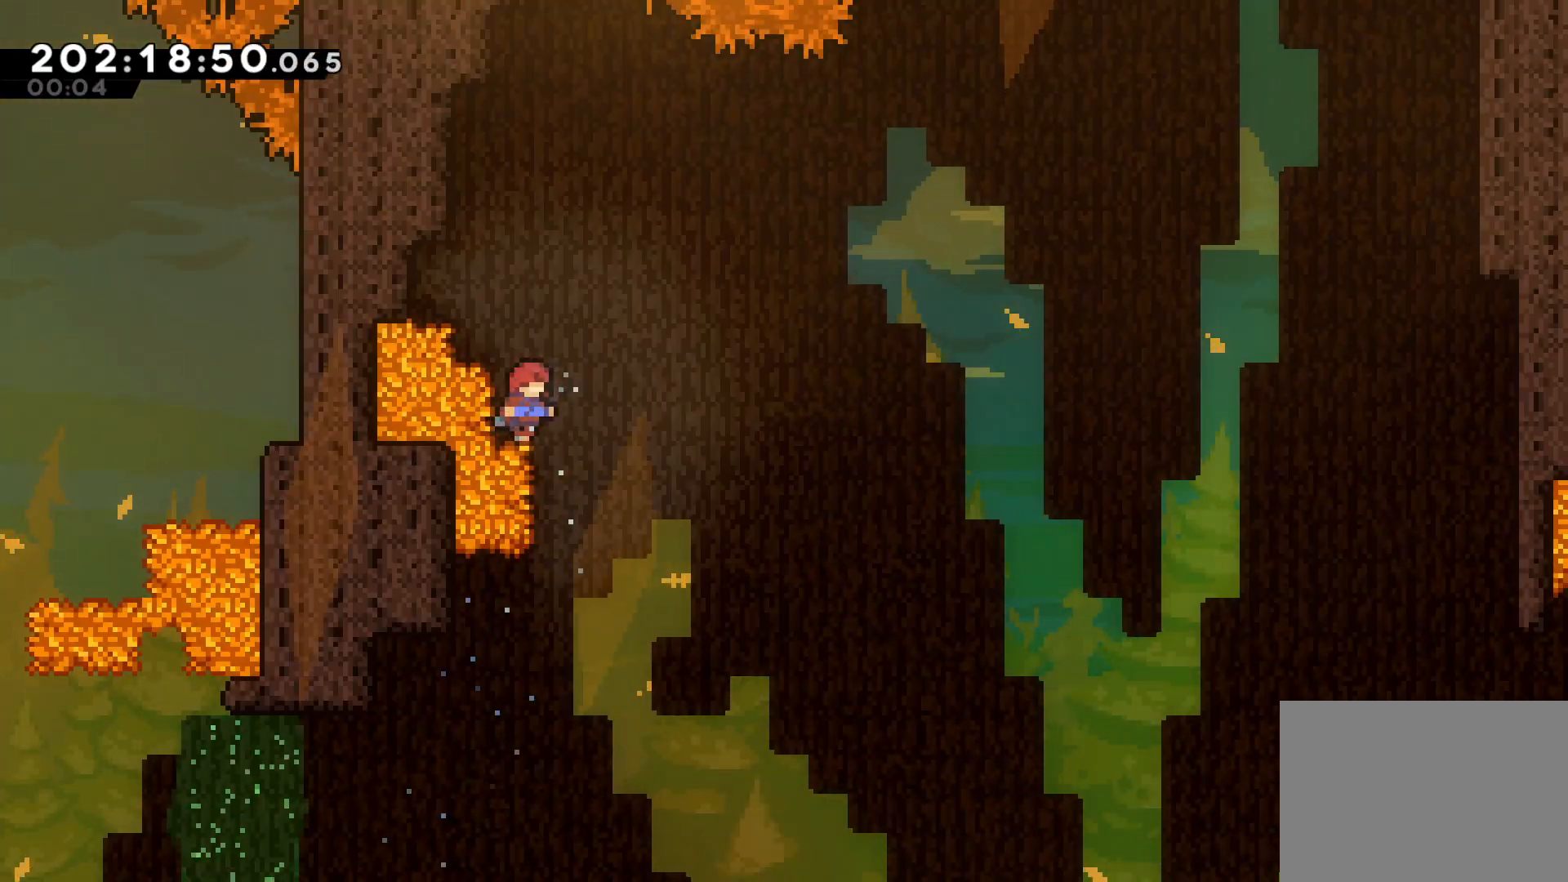
{"buttons": ["CROSS"], "left_stick": "up-right", "events": [[33, "SQUARE", "down"], [50, "left_stick", "down-left"], [183, "SQUARE", "up"], [217, "left_stick", "up-right"], [233, "CROSS", "down"]]}
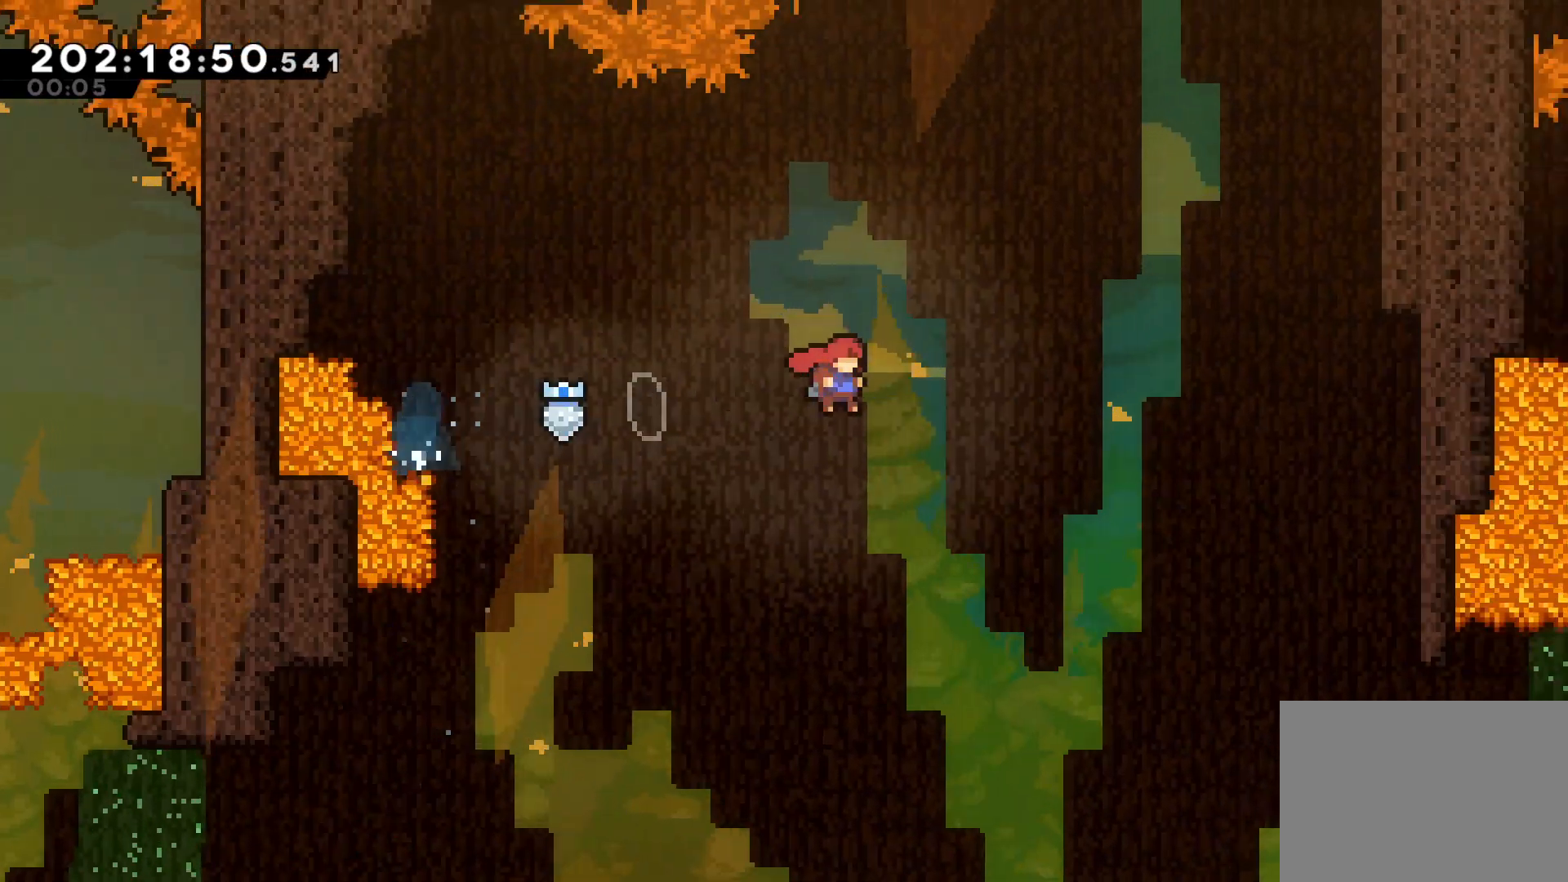
{"buttons": ["SQUARE"], "left_stick": "up-right", "events": [[100, "CROSS", "up"], [217, "SQUARE", "down"]]}
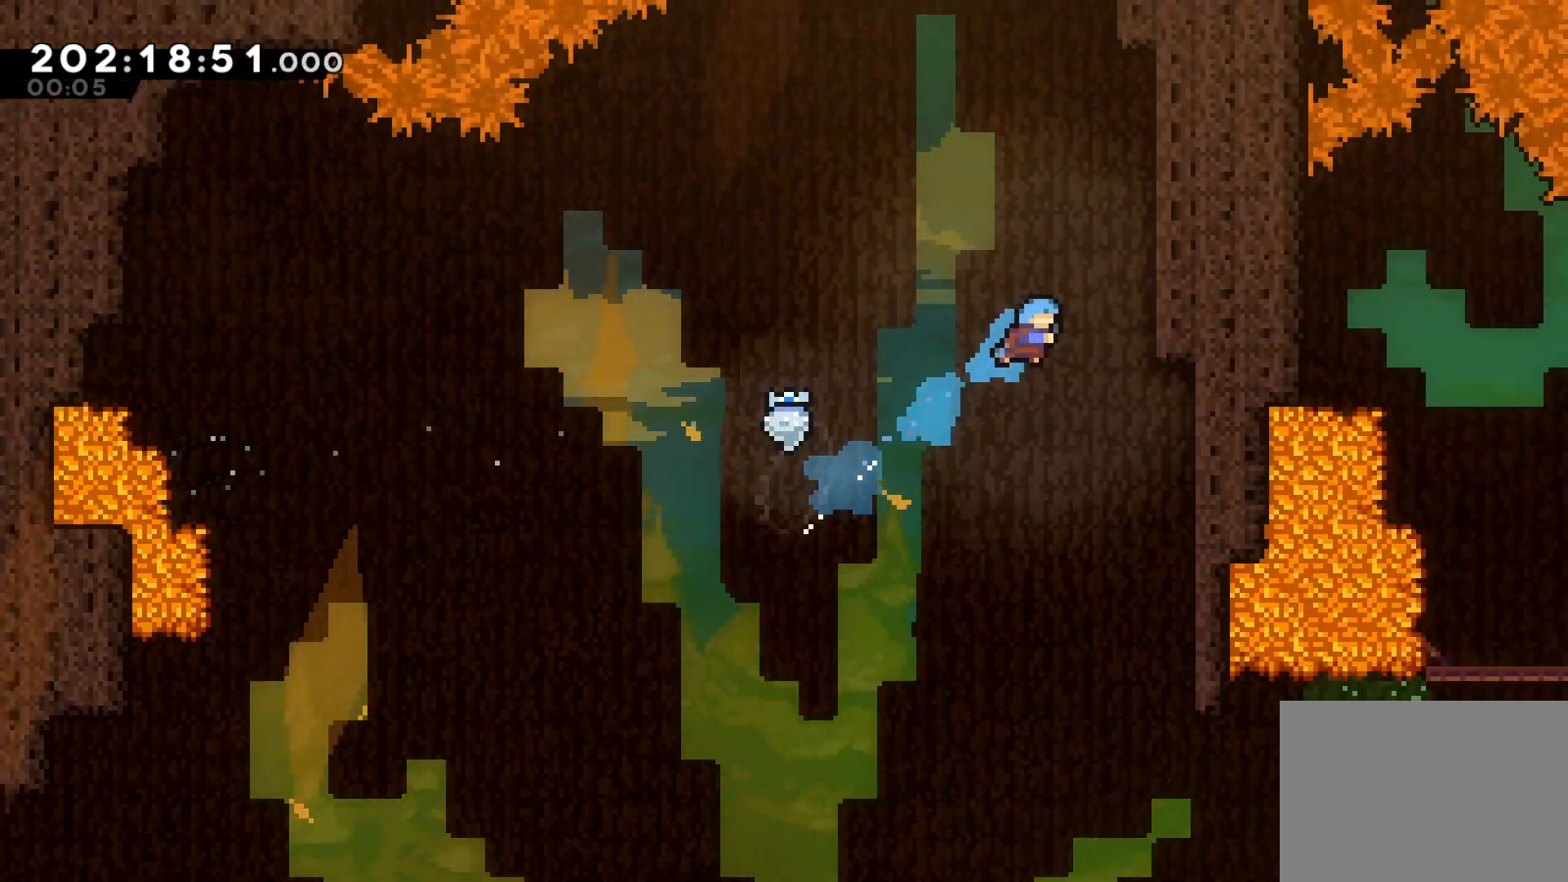
{"buttons": ["L2"], "left_stick": "up", "events": [[83, "SQUARE", "up"], [150, "L2", "down"], [217, "CROSS", "down"], [400, "left_stick", "up"], [467, "CROSS", "up"]]}
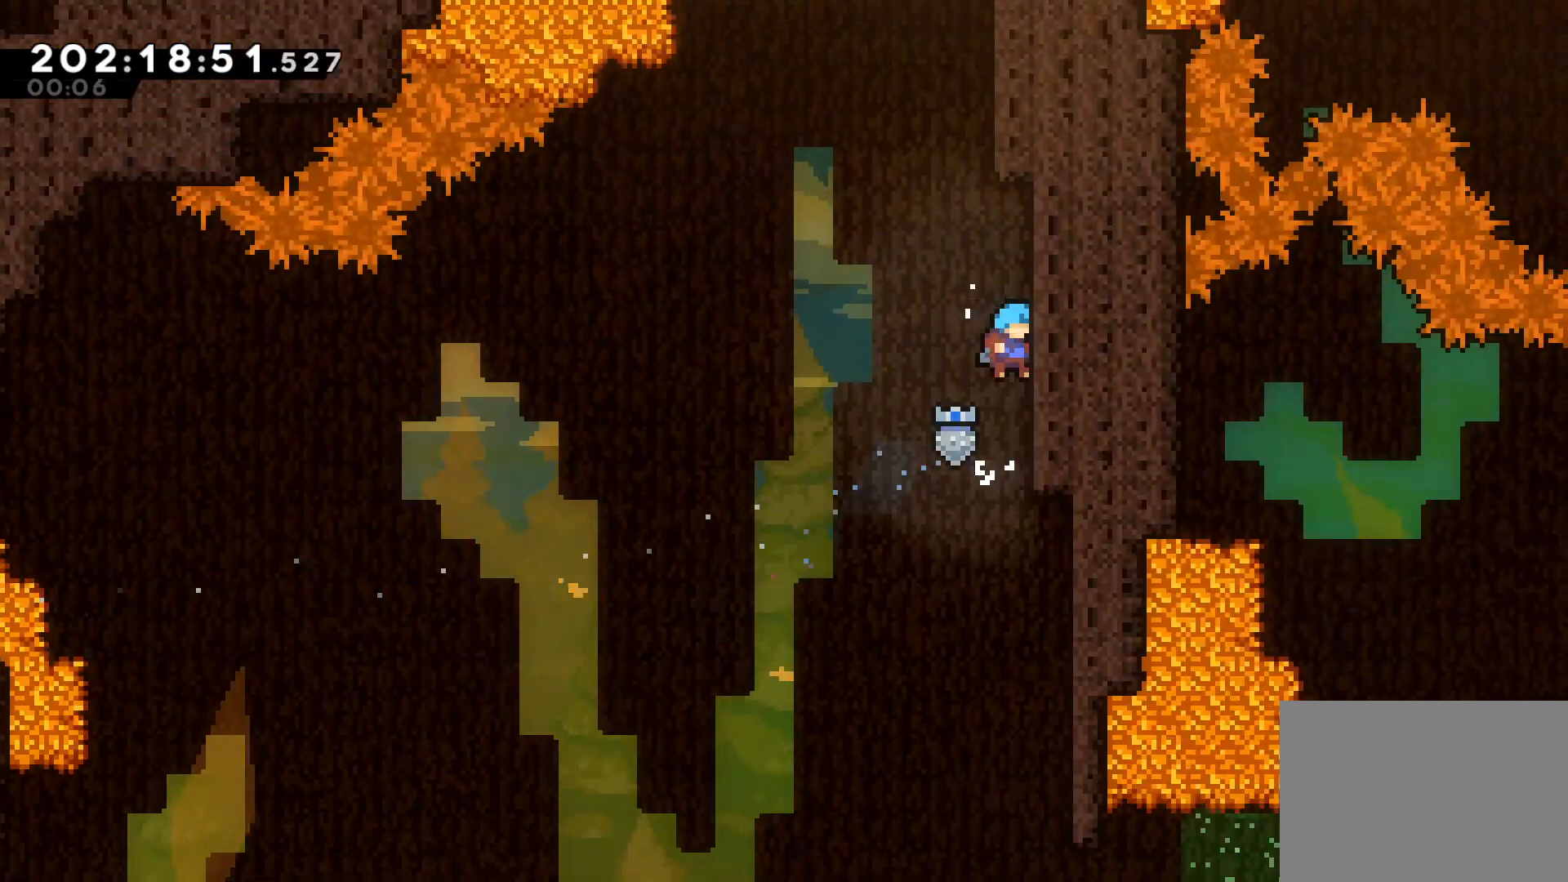
{"buttons": ["CROSS"], "left_stick": "right", "events": [[67, "CROSS", "down"], [150, "left_stick", "up-right"], [183, "CROSS", "up"], [267, "L2", "up"], [283, "left_stick", "center"], [300, "CROSS", "down"], [400, "left_stick", "right"]]}
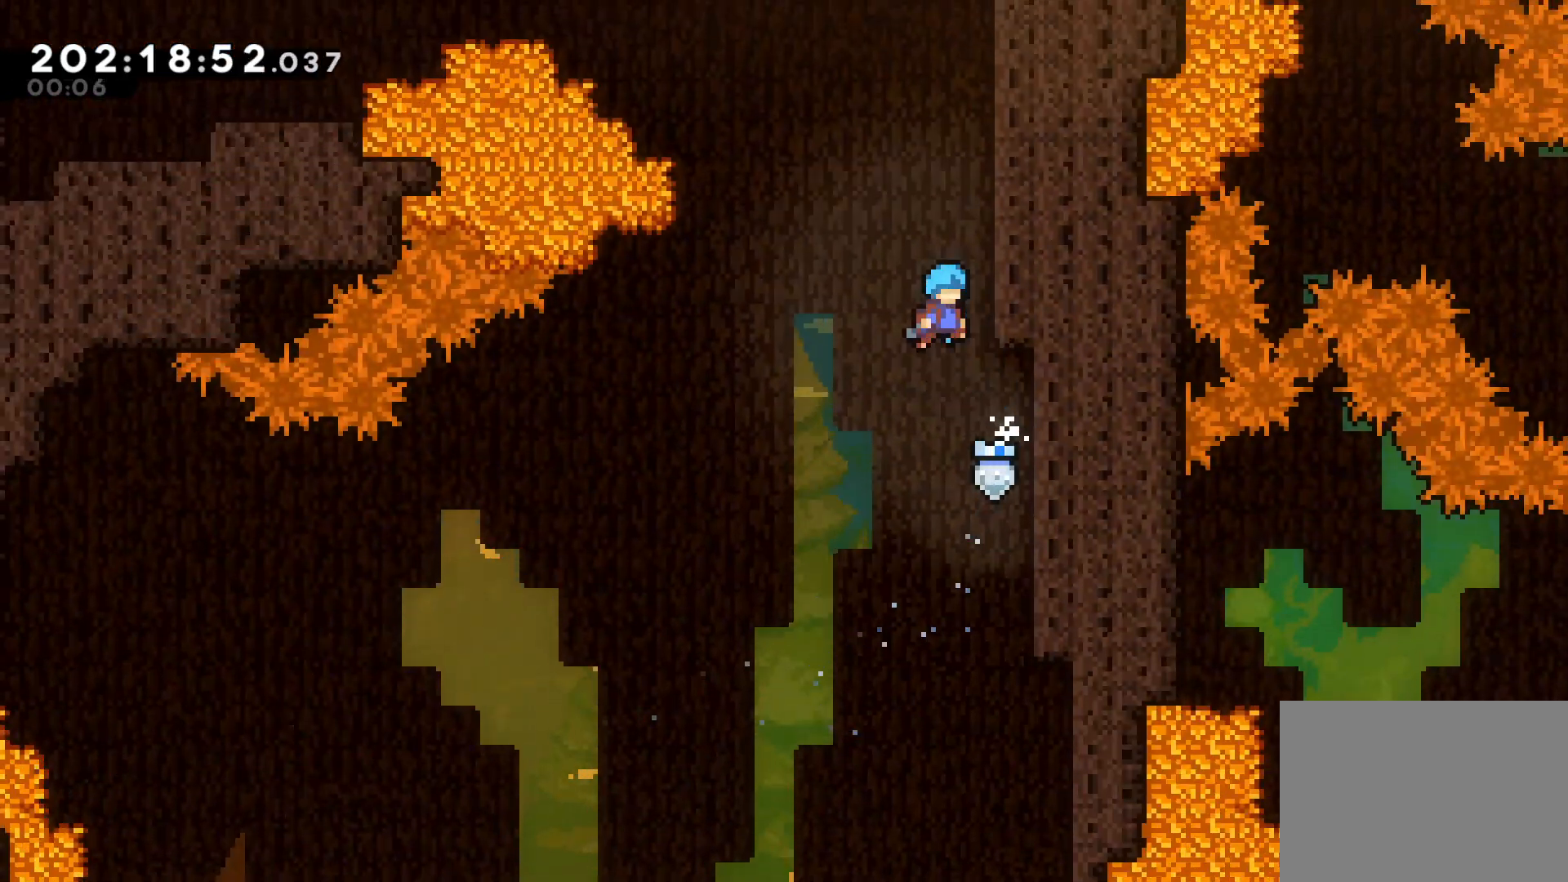
{"buttons": ["CROSS"], "left_stick": "right", "events": [[150, "CROSS", "up"], [200, "left_stick", "center"], [217, "CROSS", "down"], [267, "left_stick", "right"]]}
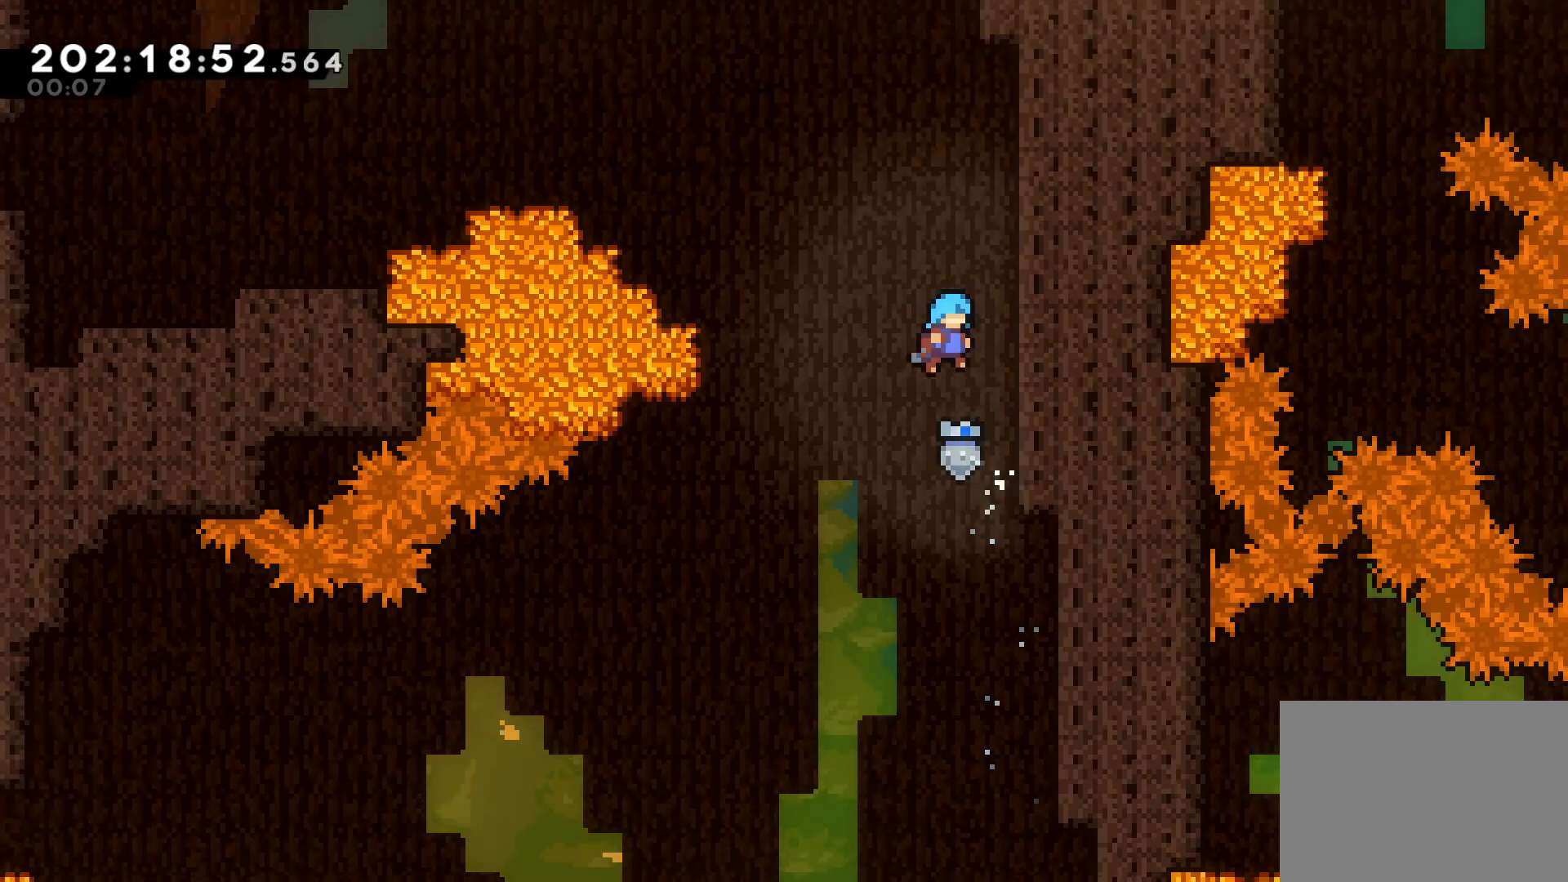
{"buttons": ["CROSS"], "left_stick": "left", "events": [[67, "CROSS", "up"], [150, "CROSS", "down"], [150, "left_stick", "up"], [233, "left_stick", "left"]]}
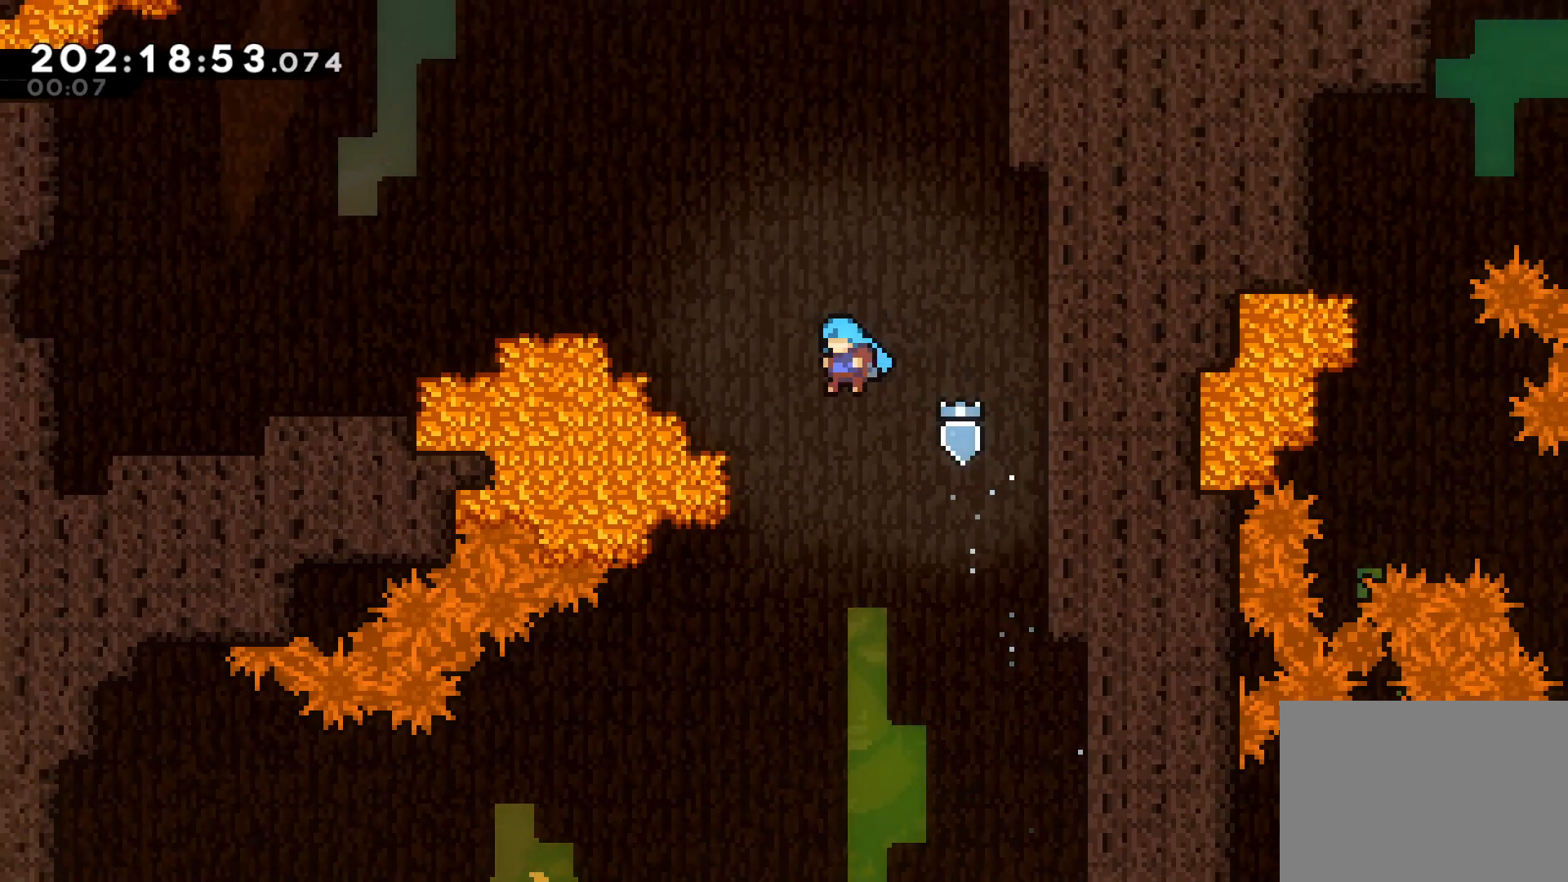
{"buttons": [], "left_stick": "left", "events": [[67, "CROSS", "up"], [183, "CROSS", "down"], [183, "L2", "down"], [450, "CROSS", "up"], [500, "L2", "up"]]}
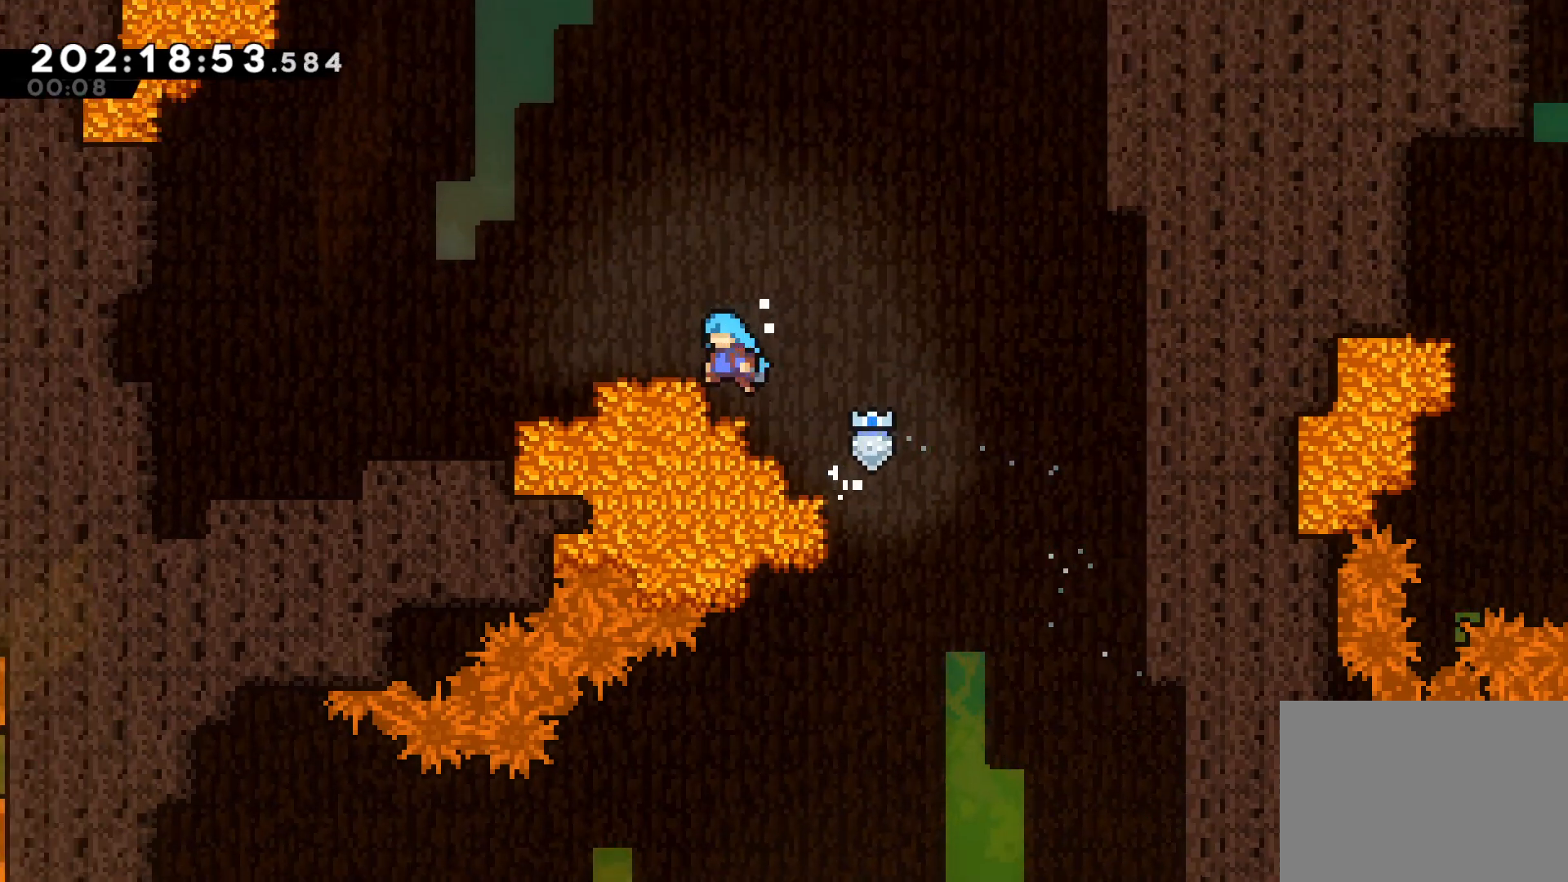
{"buttons": [], "left_stick": "center", "events": [[17, "left_stick", "center"], [317, "CROSS", "down"], [467, "CROSS", "up"]]}
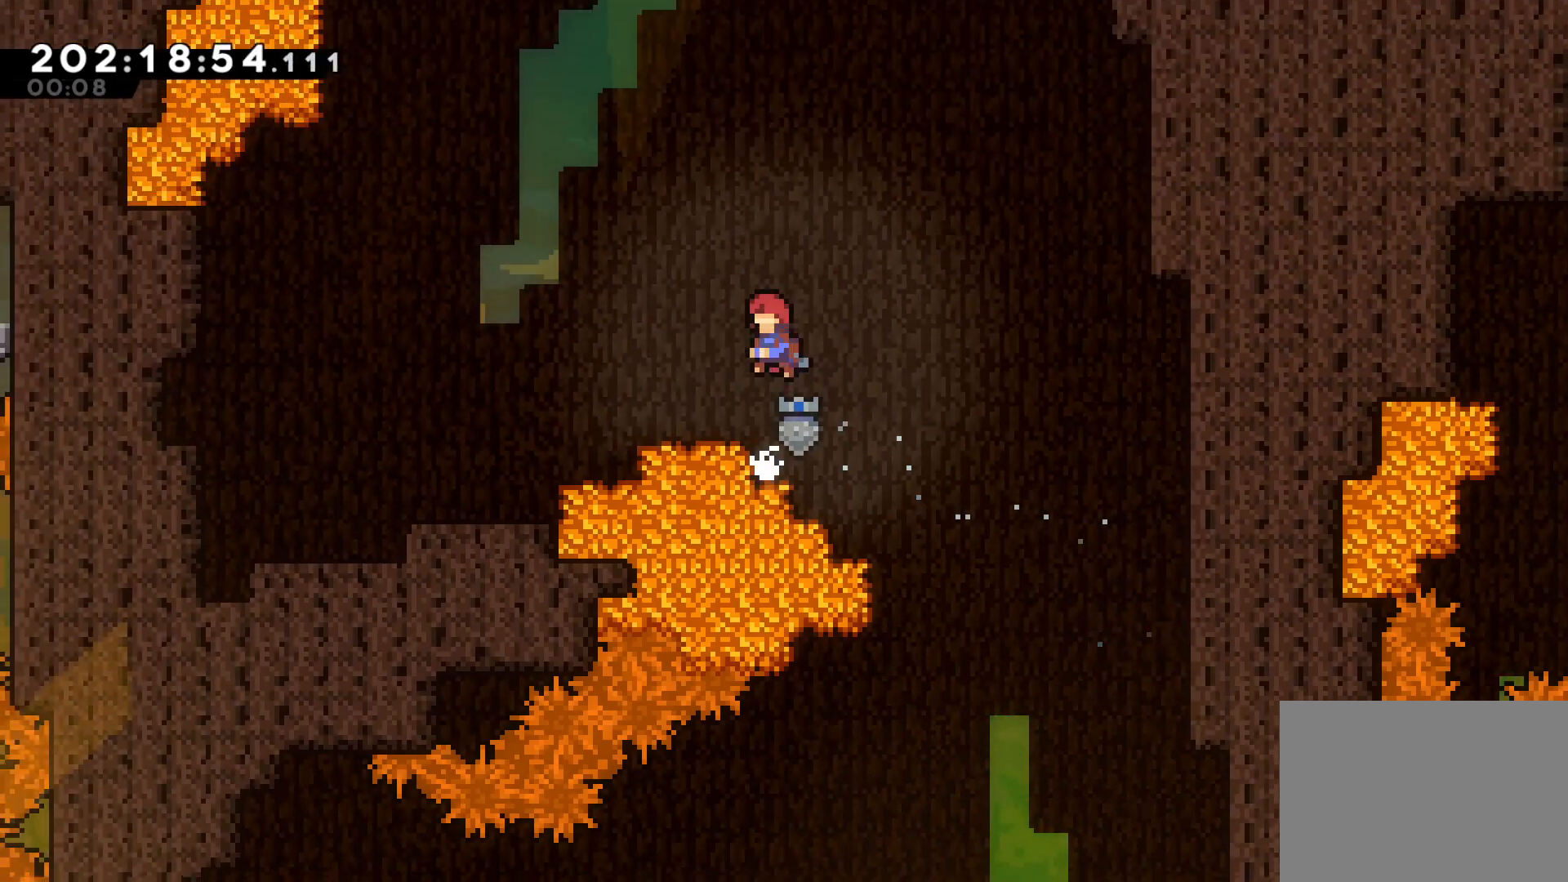
{"buttons": ["CROSS"], "left_stick": "right", "events": [[17, "left_stick", "left"], [50, "SQUARE", "down"], [183, "SQUARE", "up"], [183, "left_stick", "right"], [233, "CROSS", "down"]]}
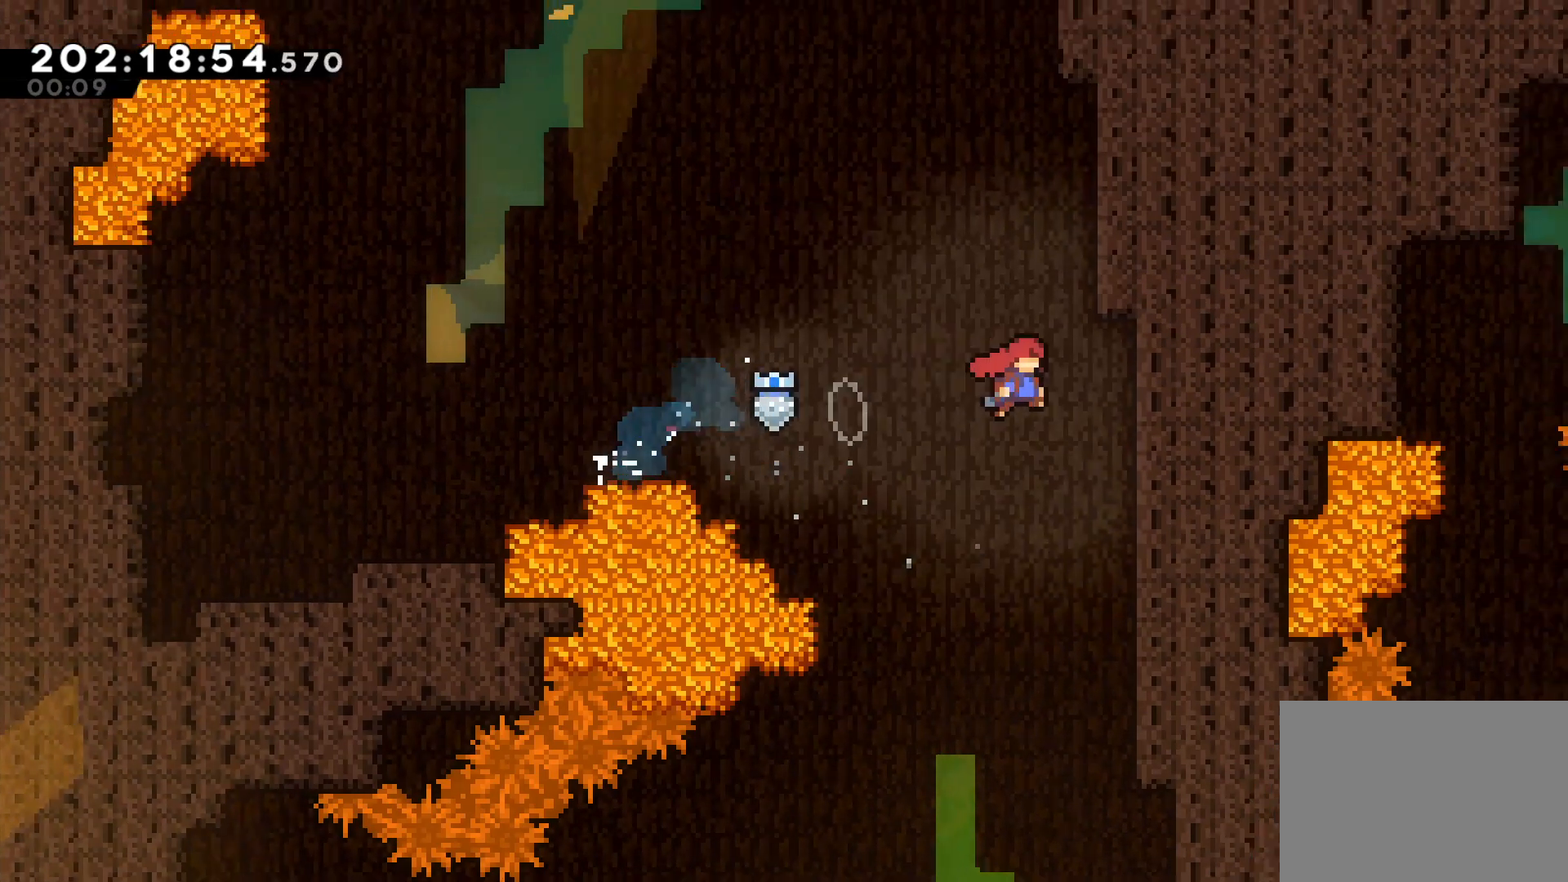
{"buttons": [], "left_stick": "right", "events": [[67, "CROSS", "up"], [133, "left_stick", "center"], [150, "CROSS", "down"], [217, "left_stick", "right"], [450, "CROSS", "up"]]}
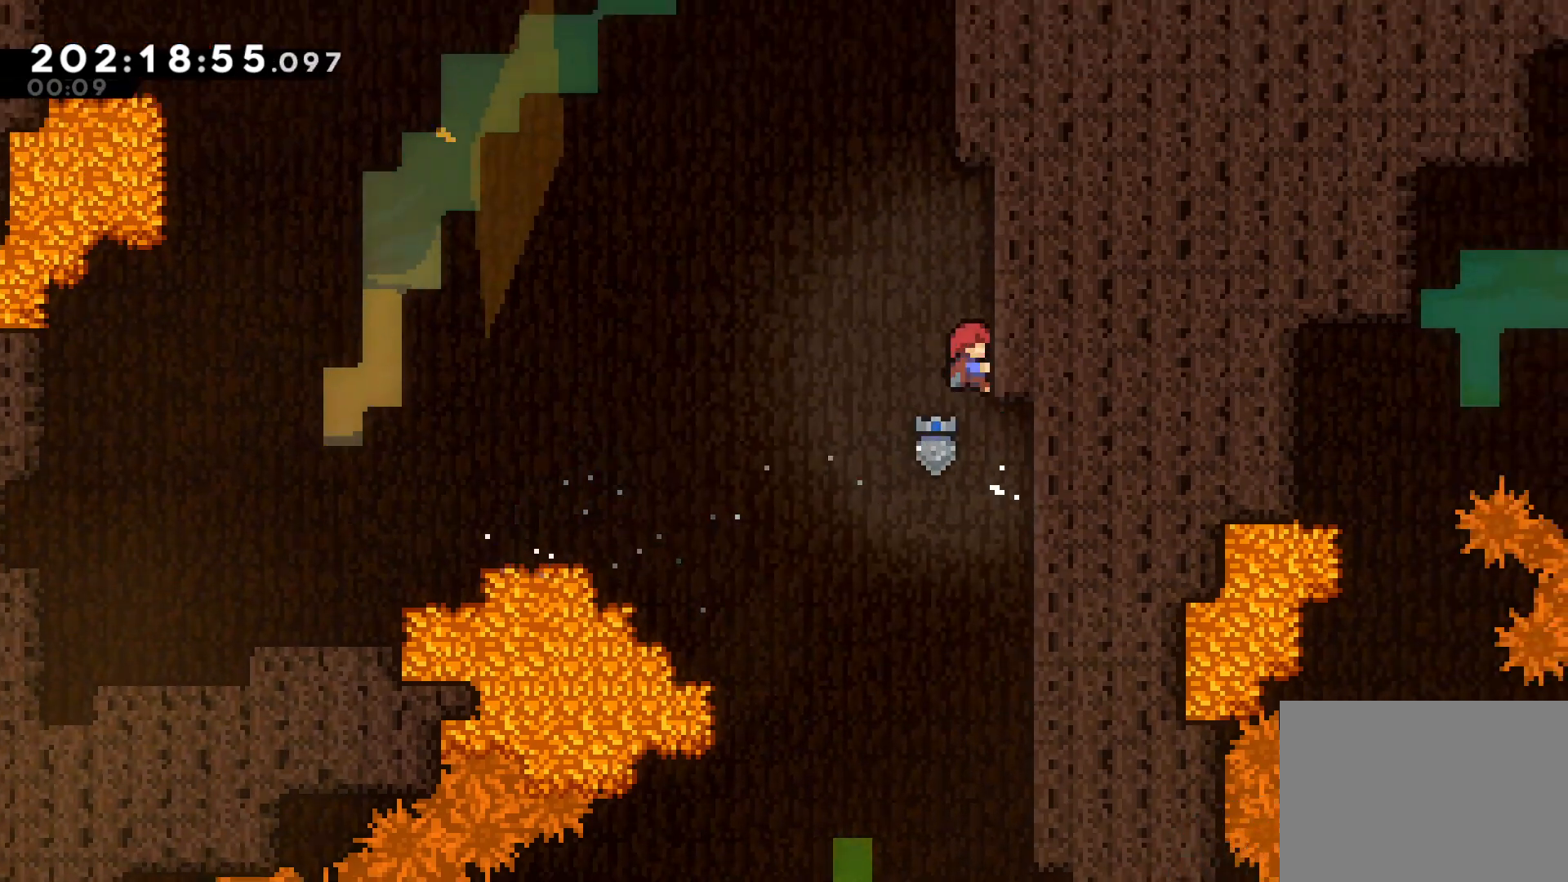
{"buttons": [], "left_stick": "center", "events": [[33, "left_stick", "center"], [50, "CROSS", "down"], [117, "left_stick", "right"], [417, "CROSS", "up"], [483, "left_stick", "center"]]}
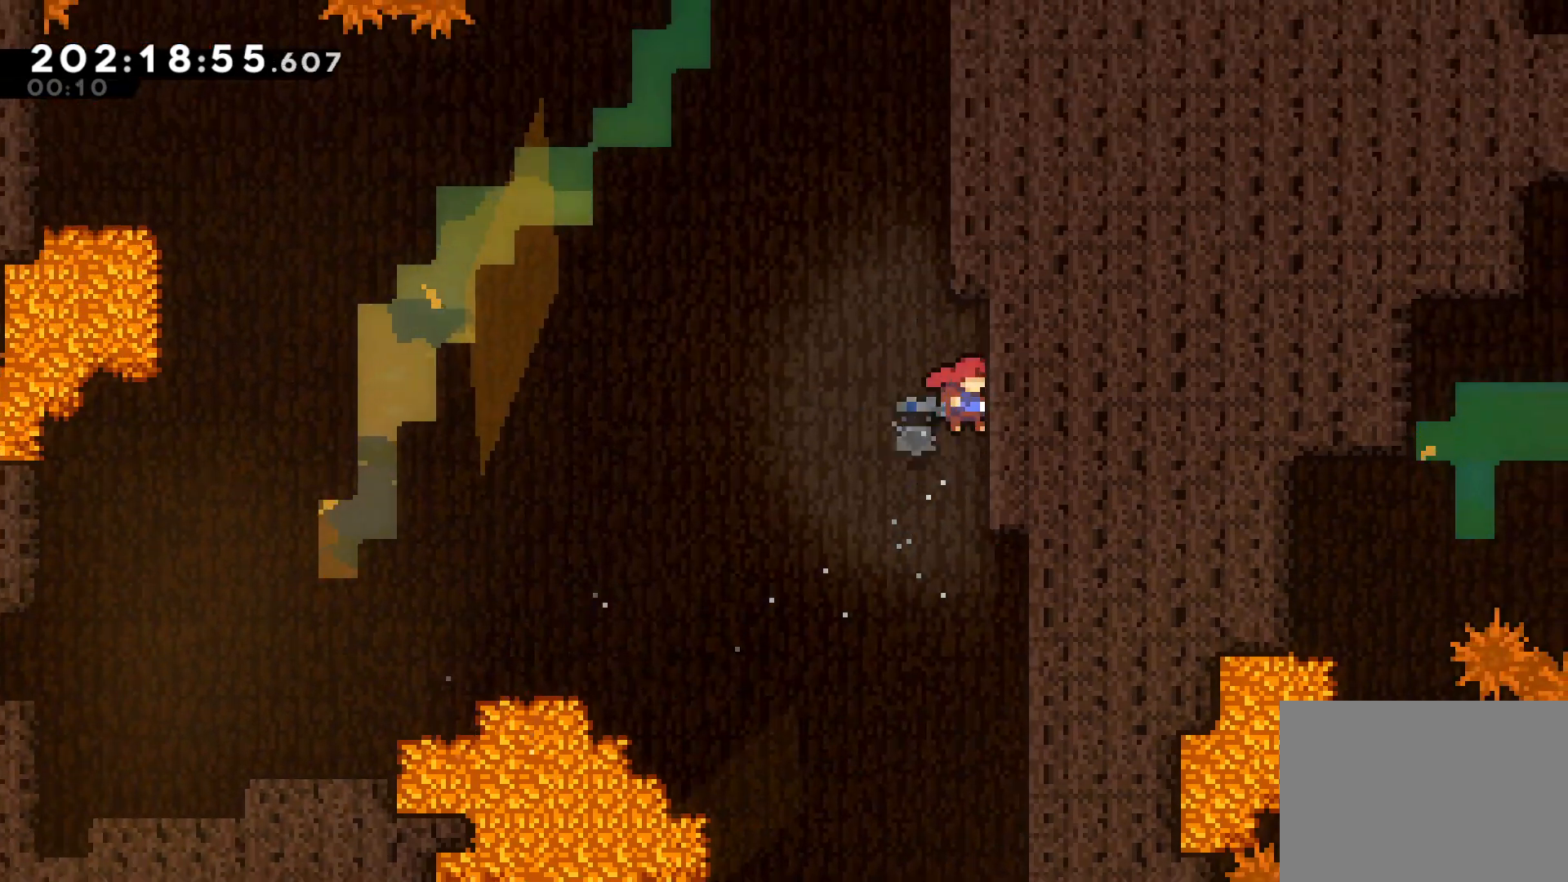
{"buttons": ["L2"], "left_stick": "up", "events": [[17, "CROSS", "down"], [67, "left_stick", "right"], [317, "L2", "down"], [317, "left_stick", "up-right"], [367, "CROSS", "up"], [467, "left_stick", "up"]]}
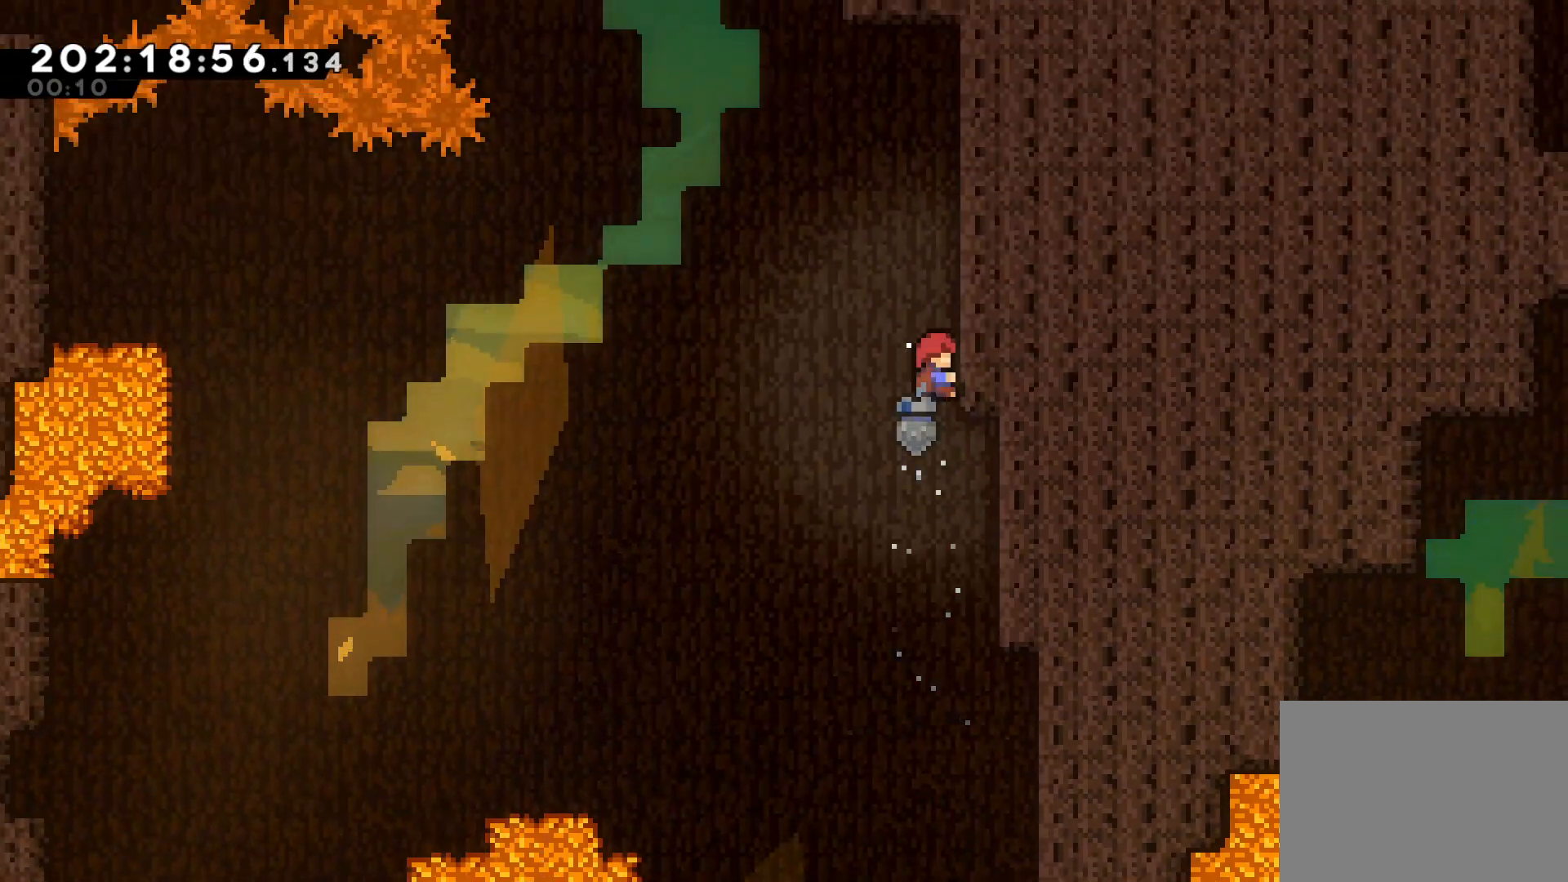
{"buttons": ["L2"], "left_stick": "up", "events": []}
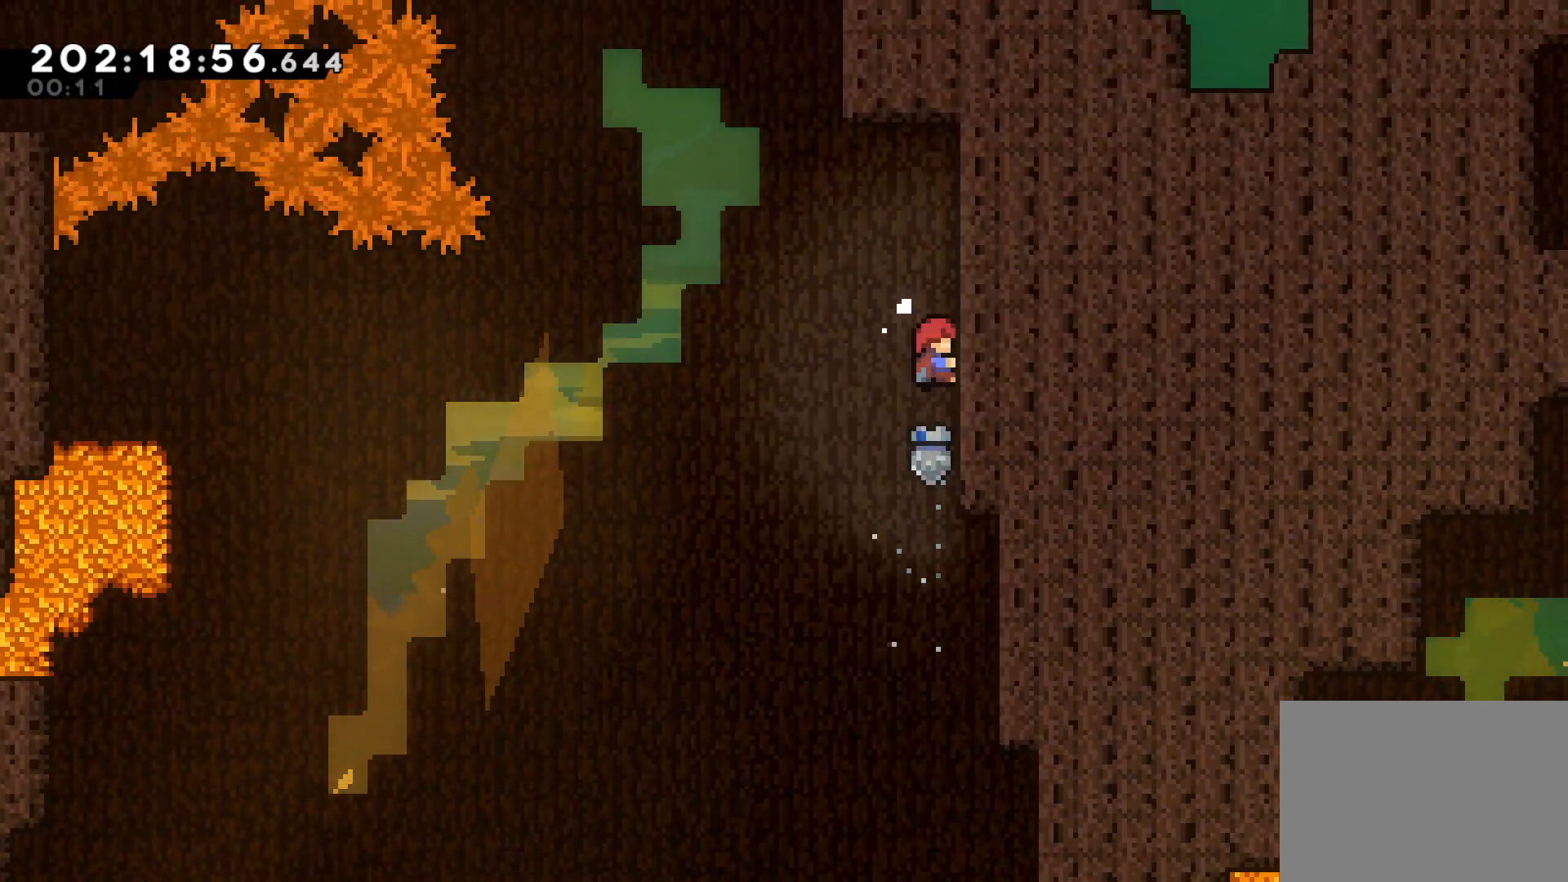
{"buttons": ["CROSS", "L2"], "left_stick": "up", "events": [[317, "left_stick", "up-left"], [383, "CROSS", "down"], [483, "left_stick", "up"]]}
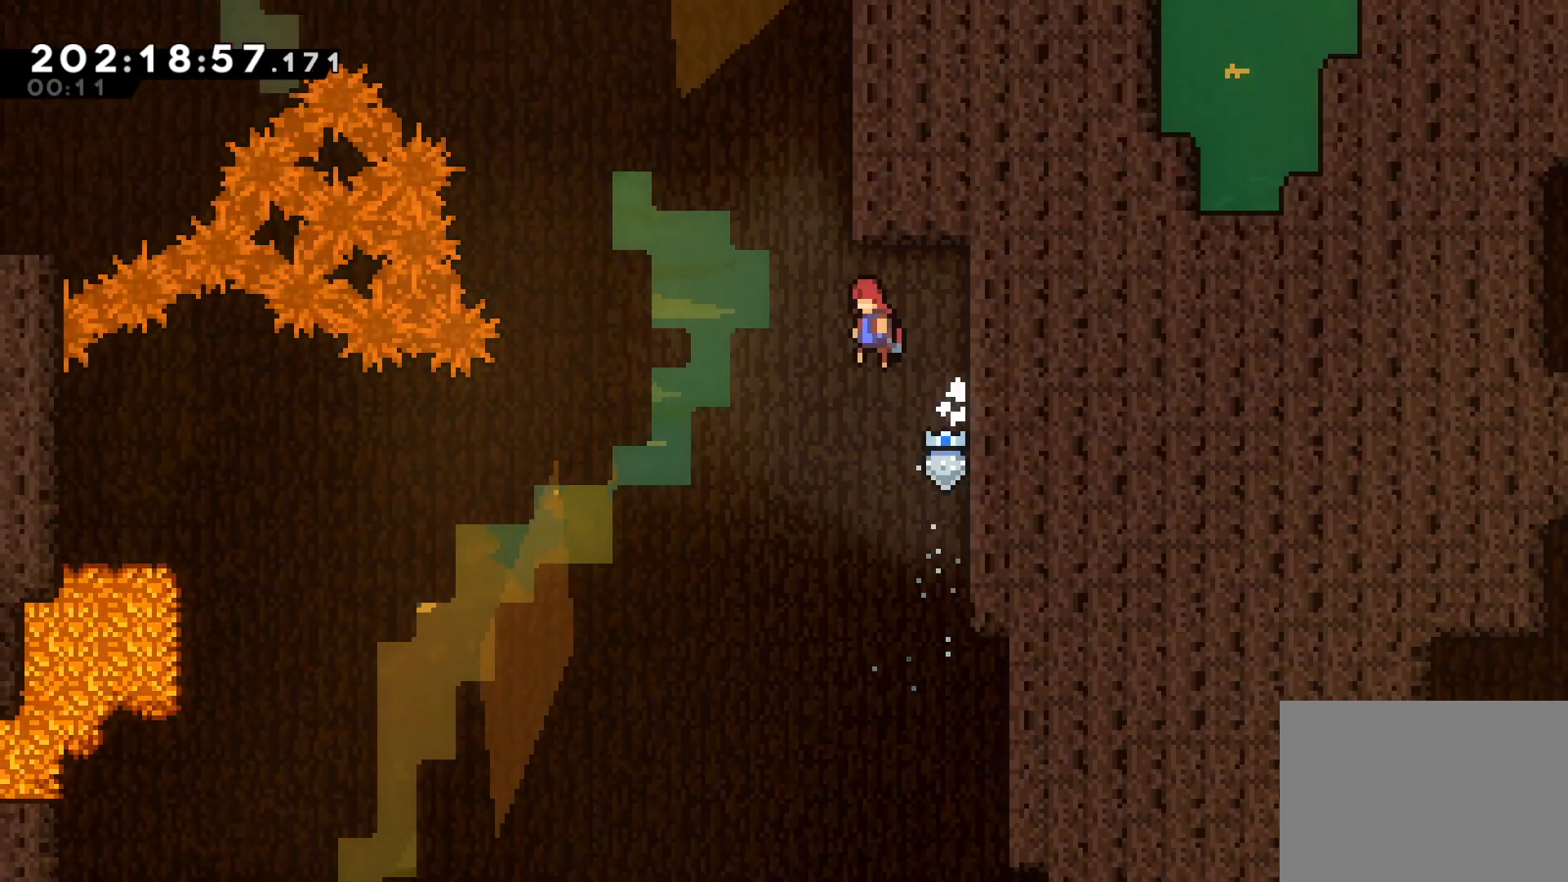
{"buttons": ["L2"], "left_stick": "up-right", "events": [[17, "left_stick", "up-right"], [117, "left_stick", "right"], [233, "left_stick", "up-right"], [467, "CROSS", "up"]]}